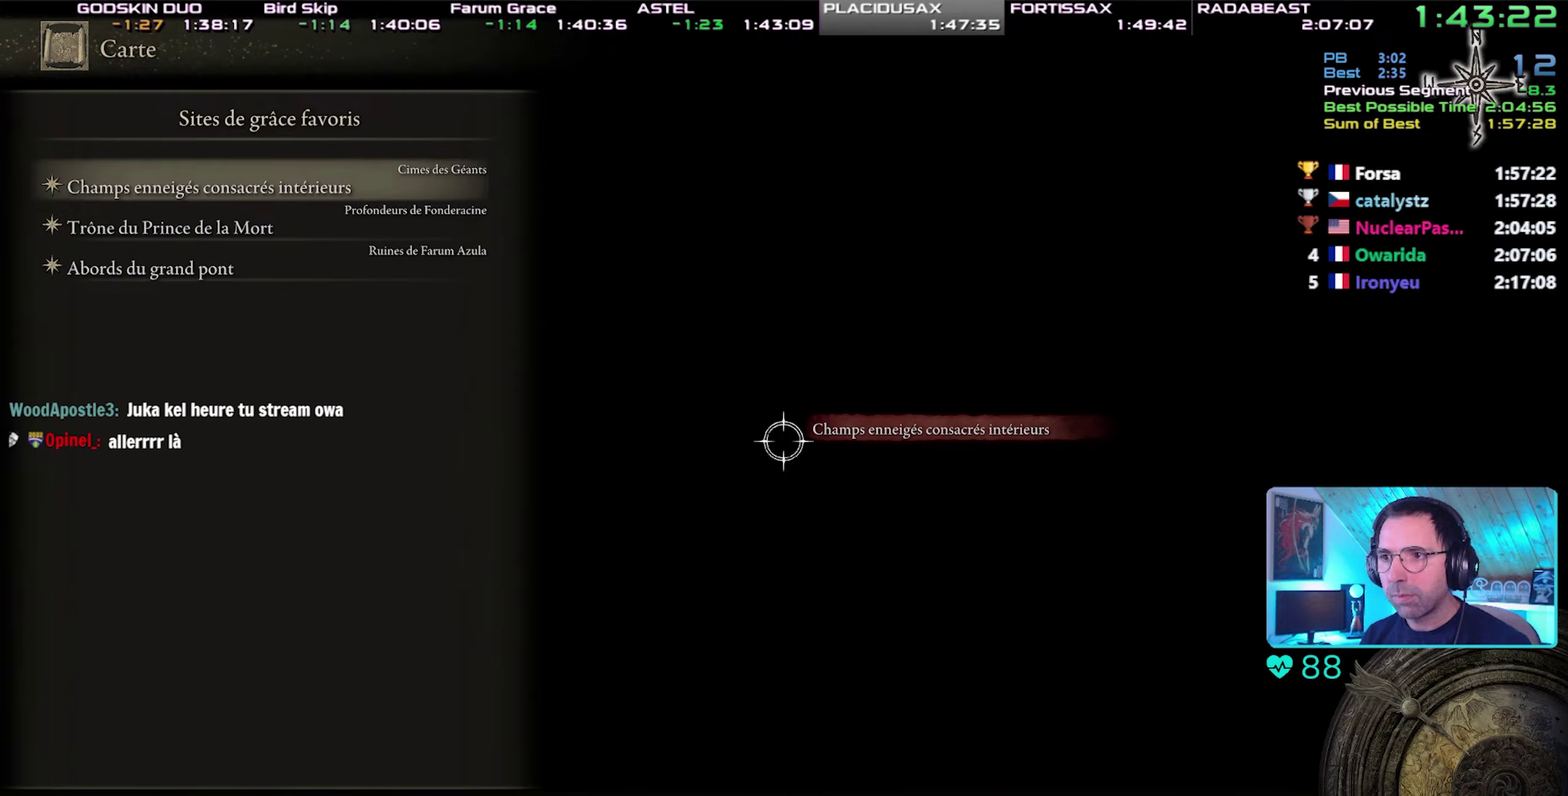
Gameplay with a controller (PlayStation layout); each line is a JSON object with the inputs held at the frame after it. "events" lists button and stick changes between this image and that frame as [ms after this image, input, new state], when the widget could be followed in between. This overlay highlights the sticks when they move; stick clicks (L3) are not distinguishable. This document gives stick clicks only as held states, not as events. Not read: L1 R1 START left_stick right_stick.
{"buttons": []}
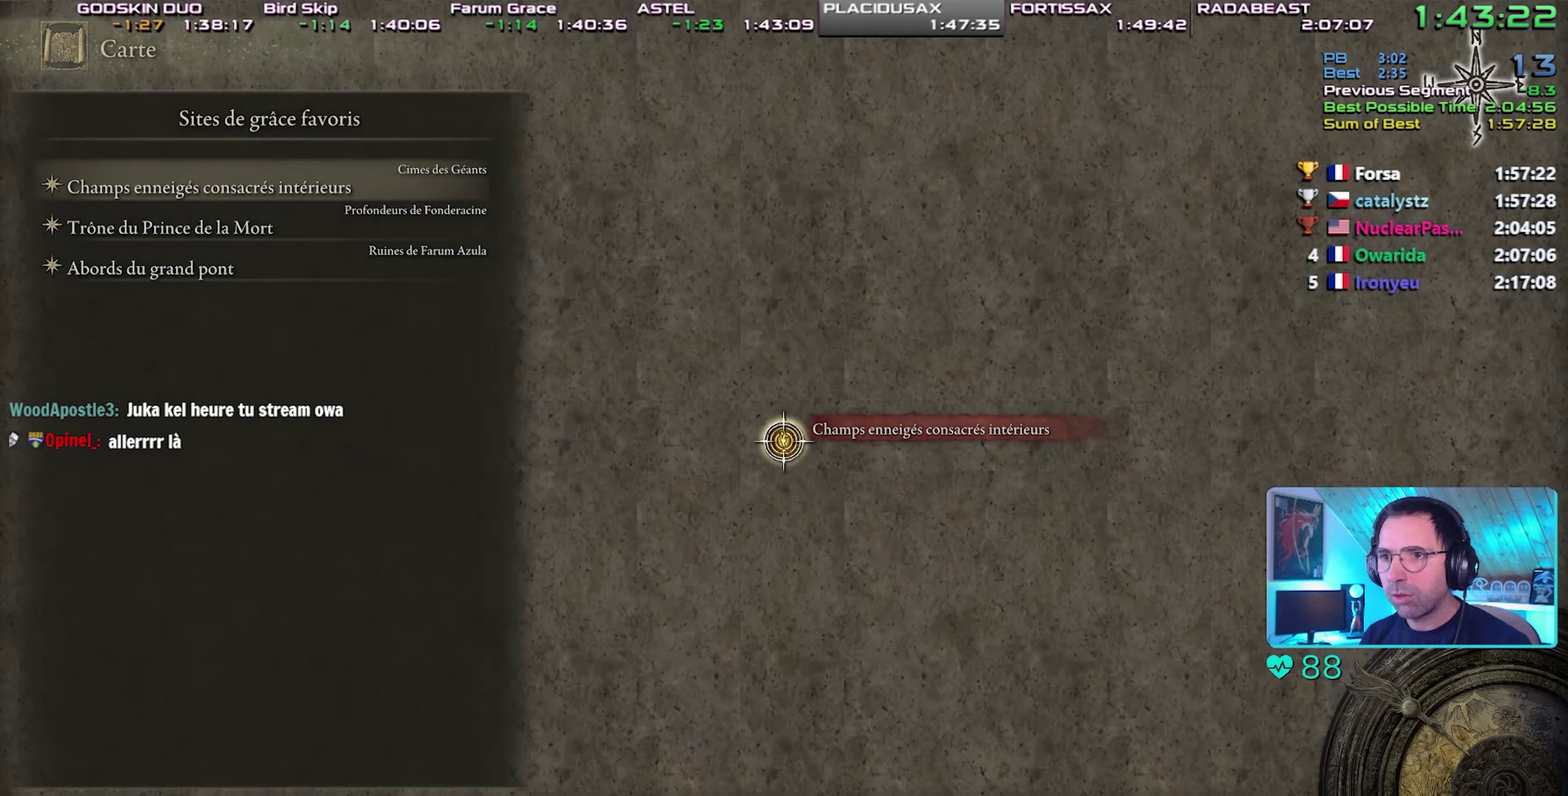
{"buttons": []}
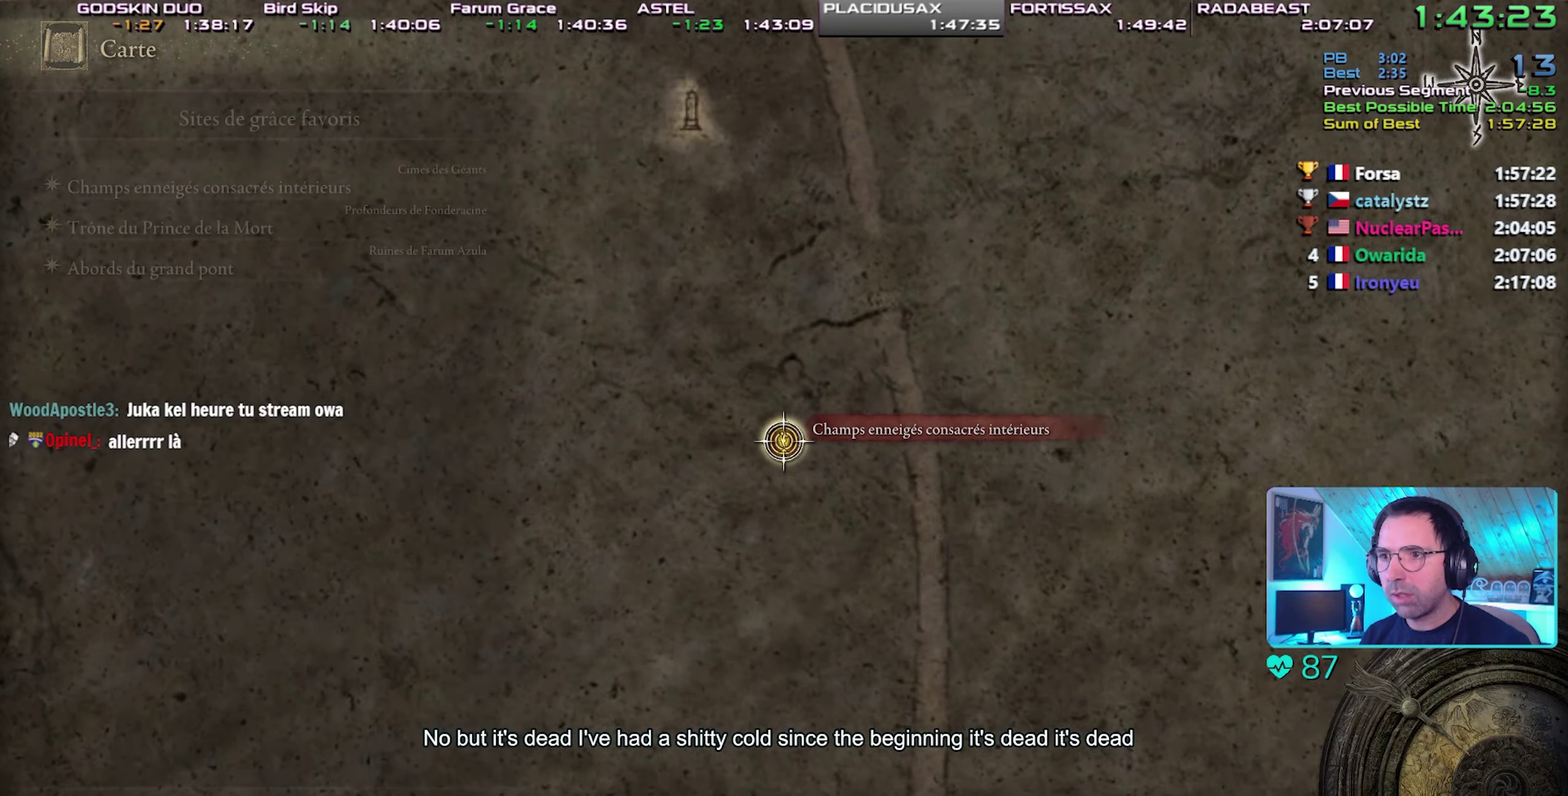
{"buttons": []}
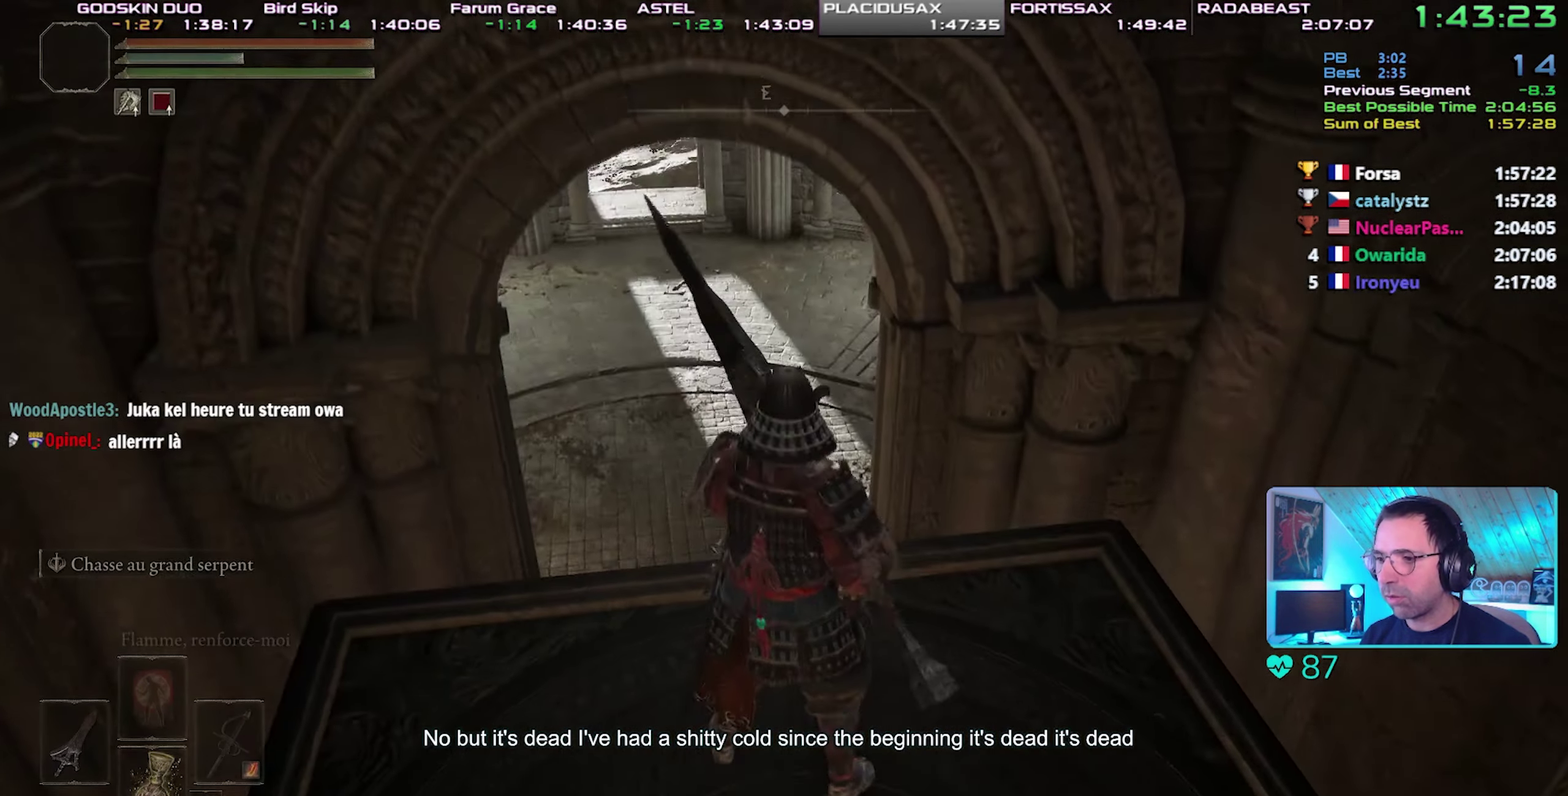
{"buttons": ["CIRCLE"], "events": [[267, "CIRCLE", "down"]]}
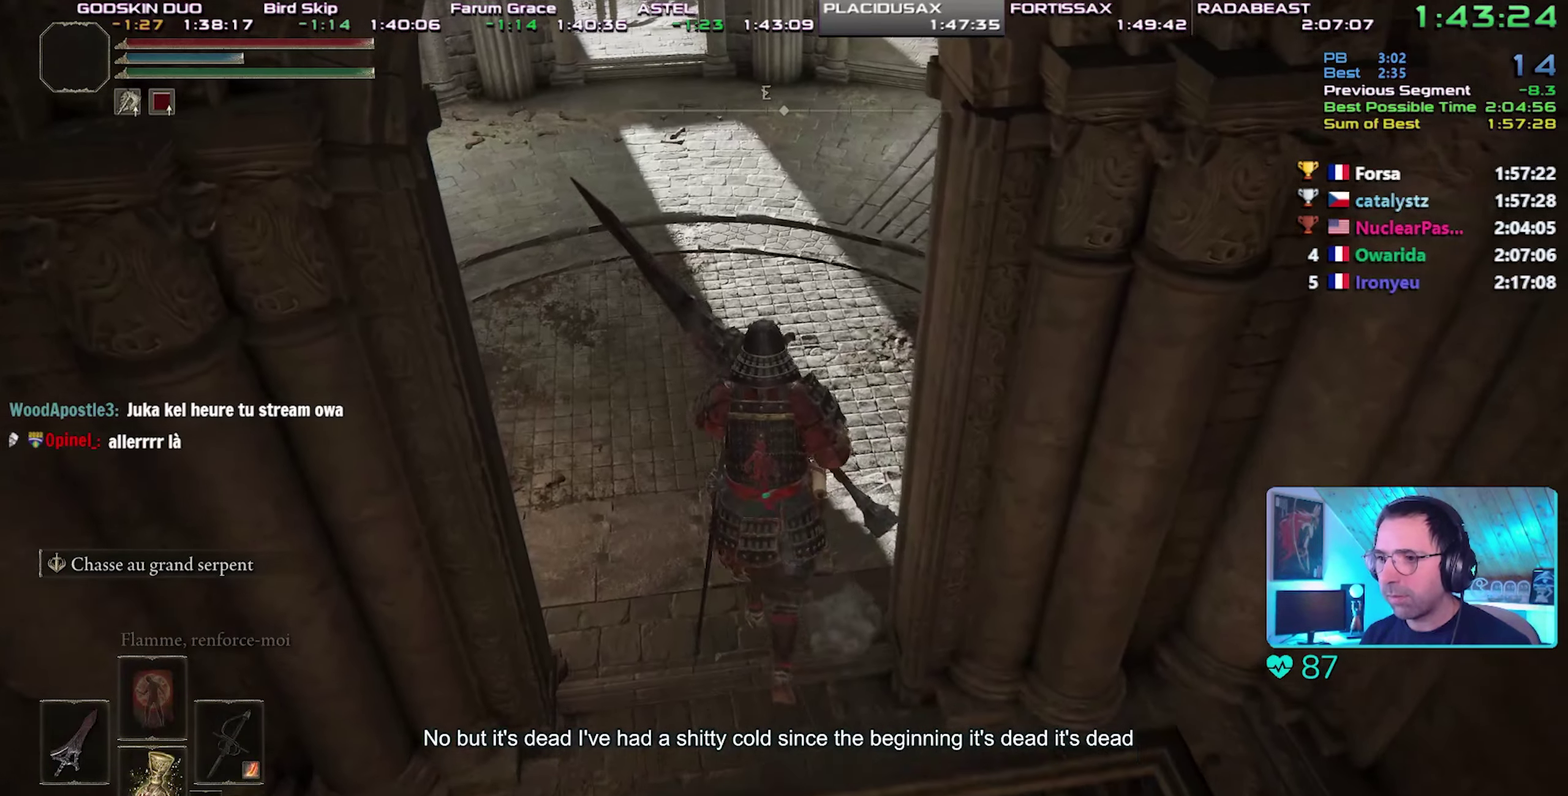
{"buttons": ["CIRCLE"]}
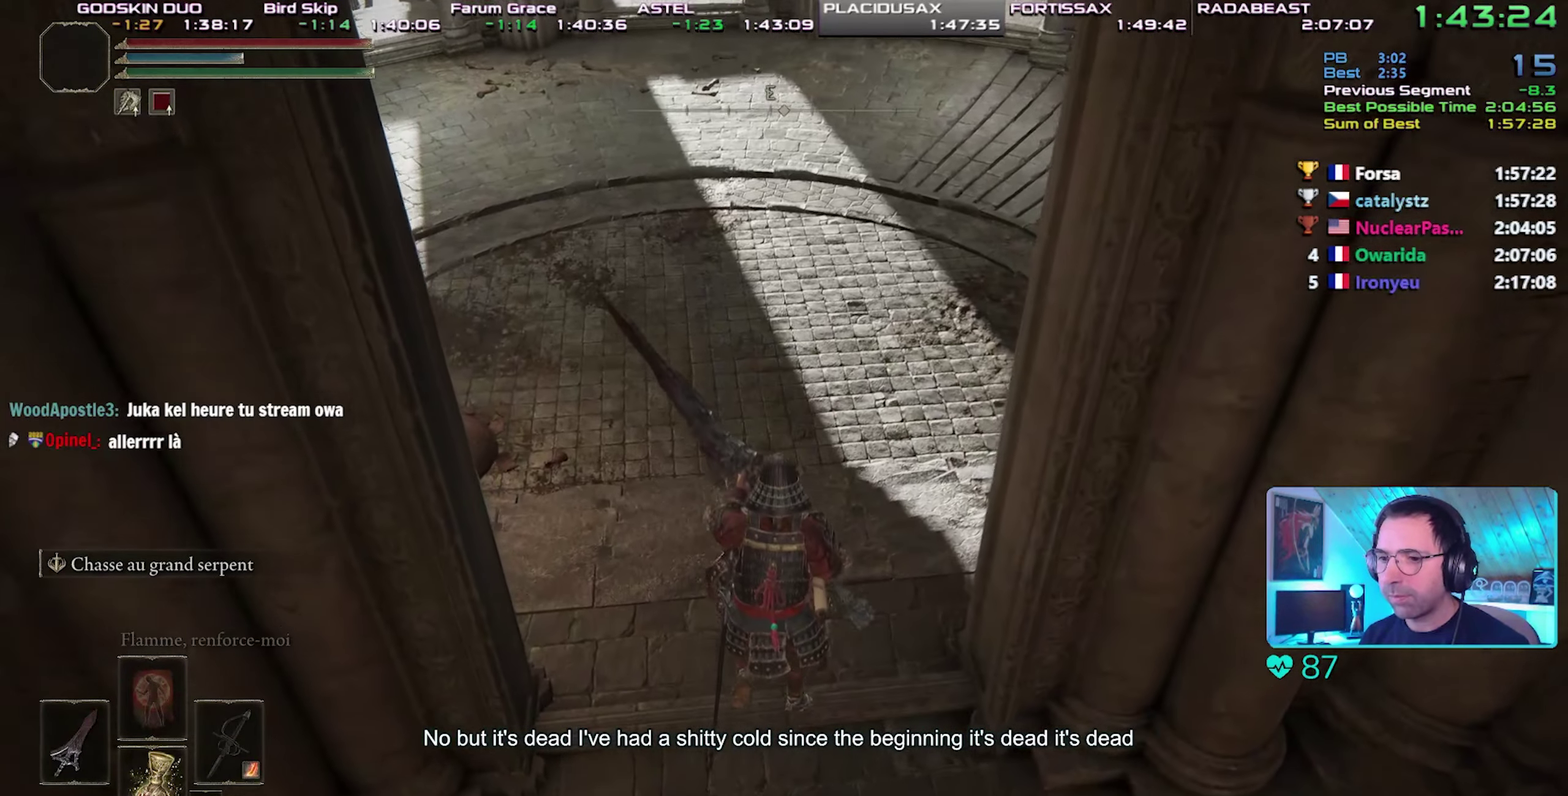
{"buttons": ["CIRCLE"]}
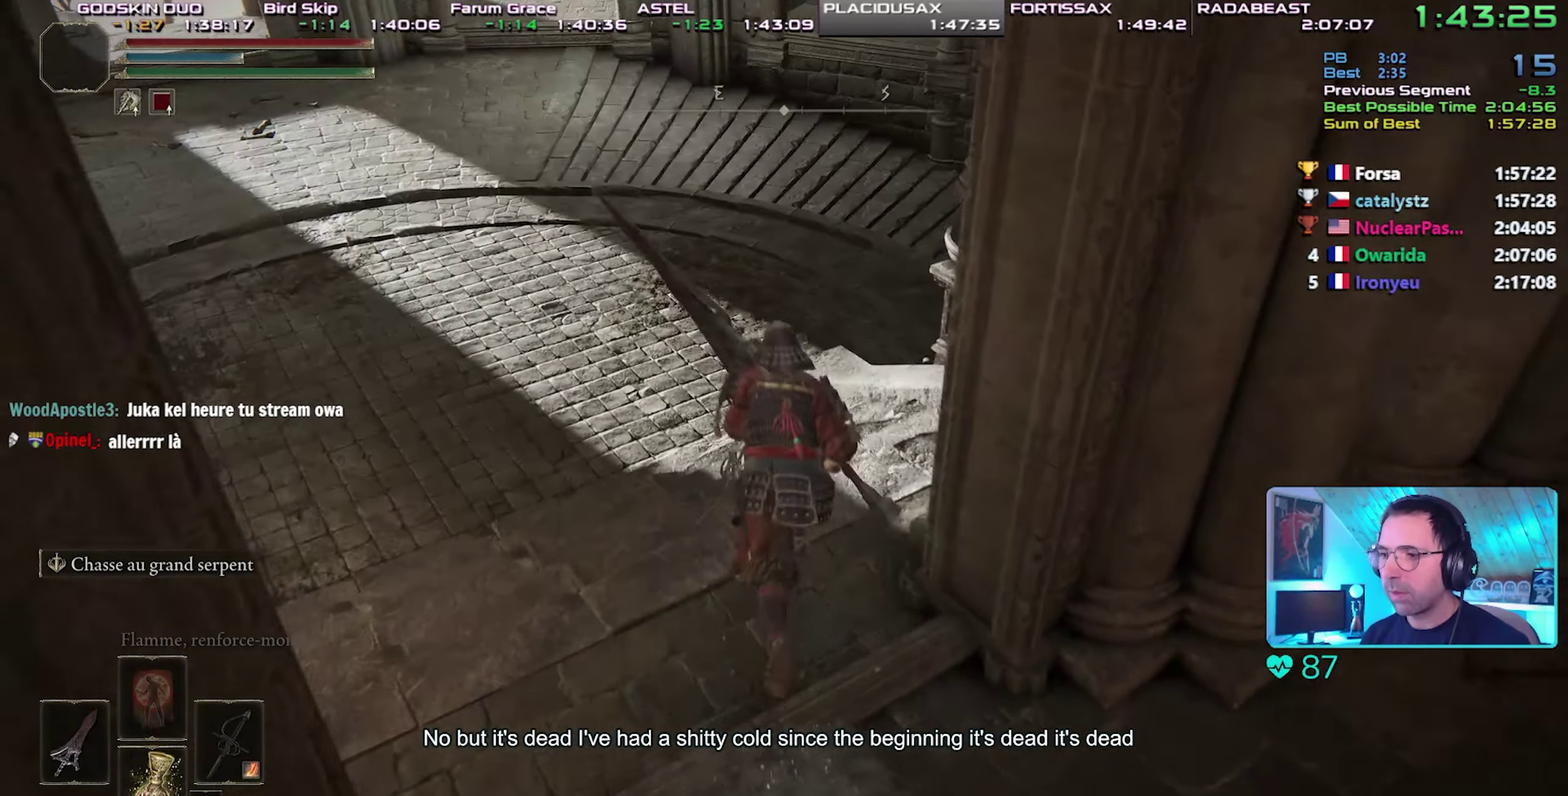
{"buttons": ["CIRCLE"]}
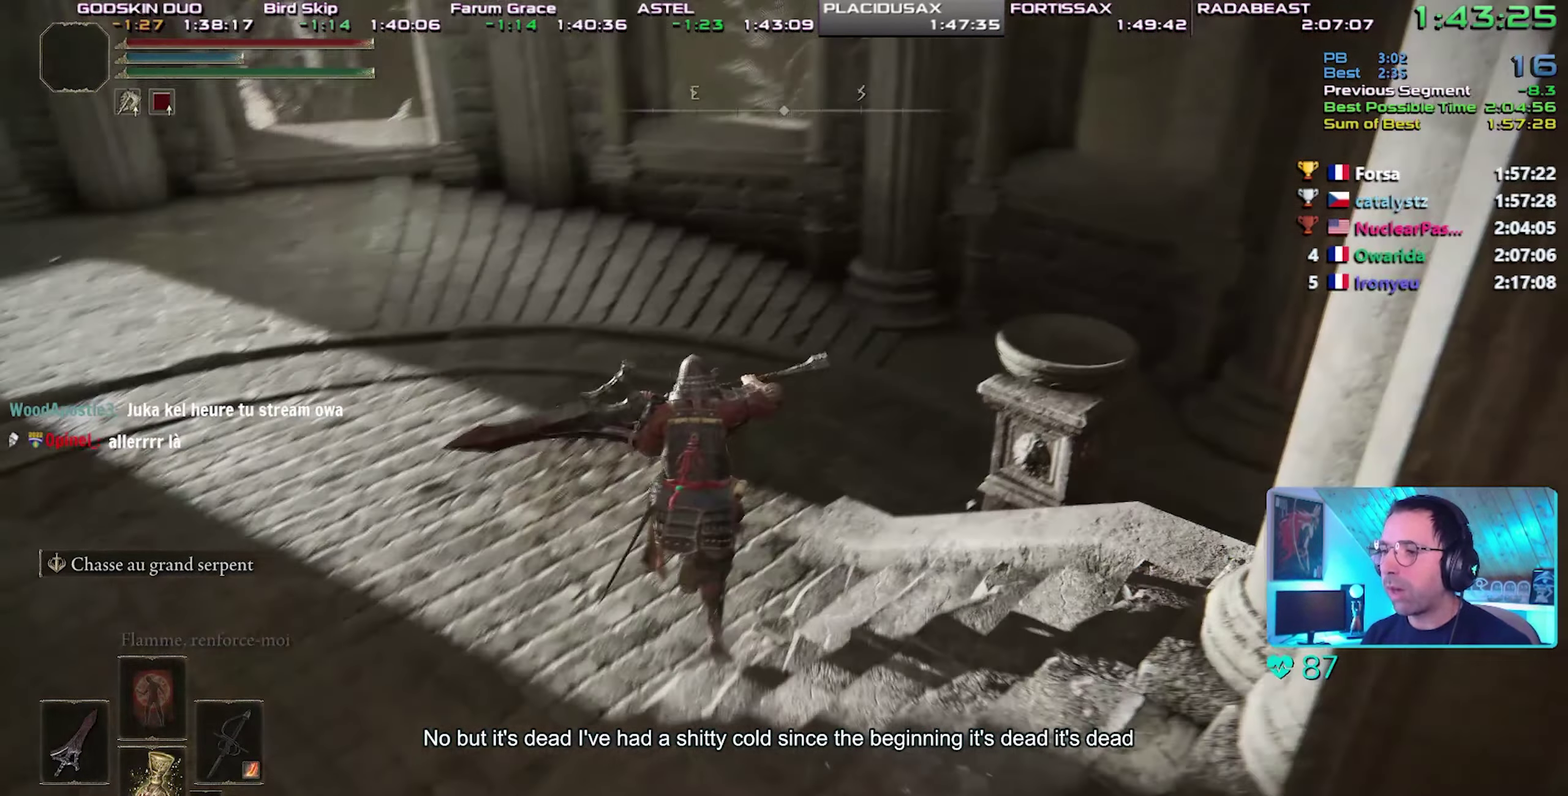
{"buttons": ["CIRCLE"]}
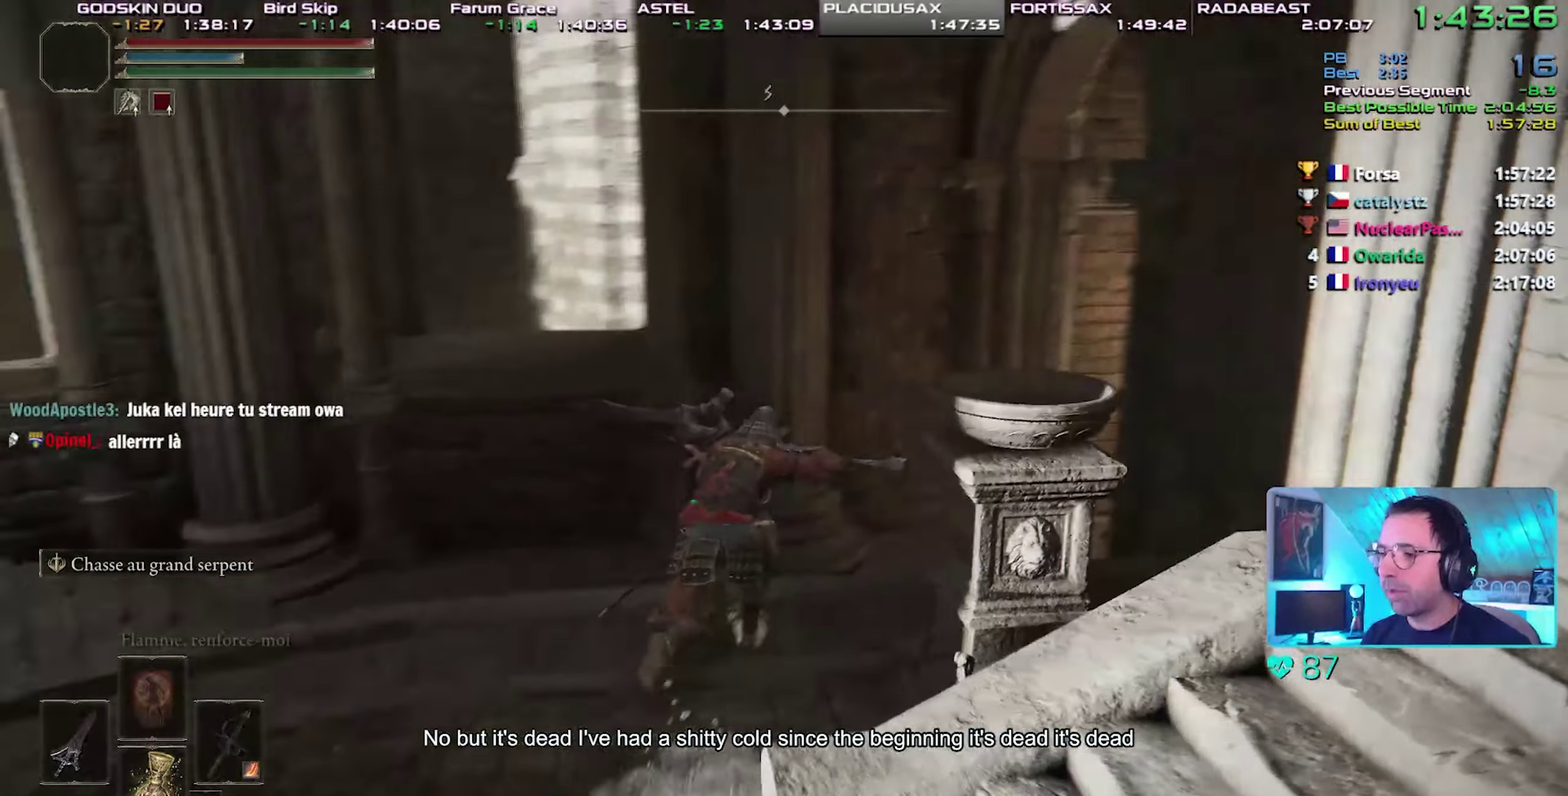
{"buttons": ["CIRCLE"]}
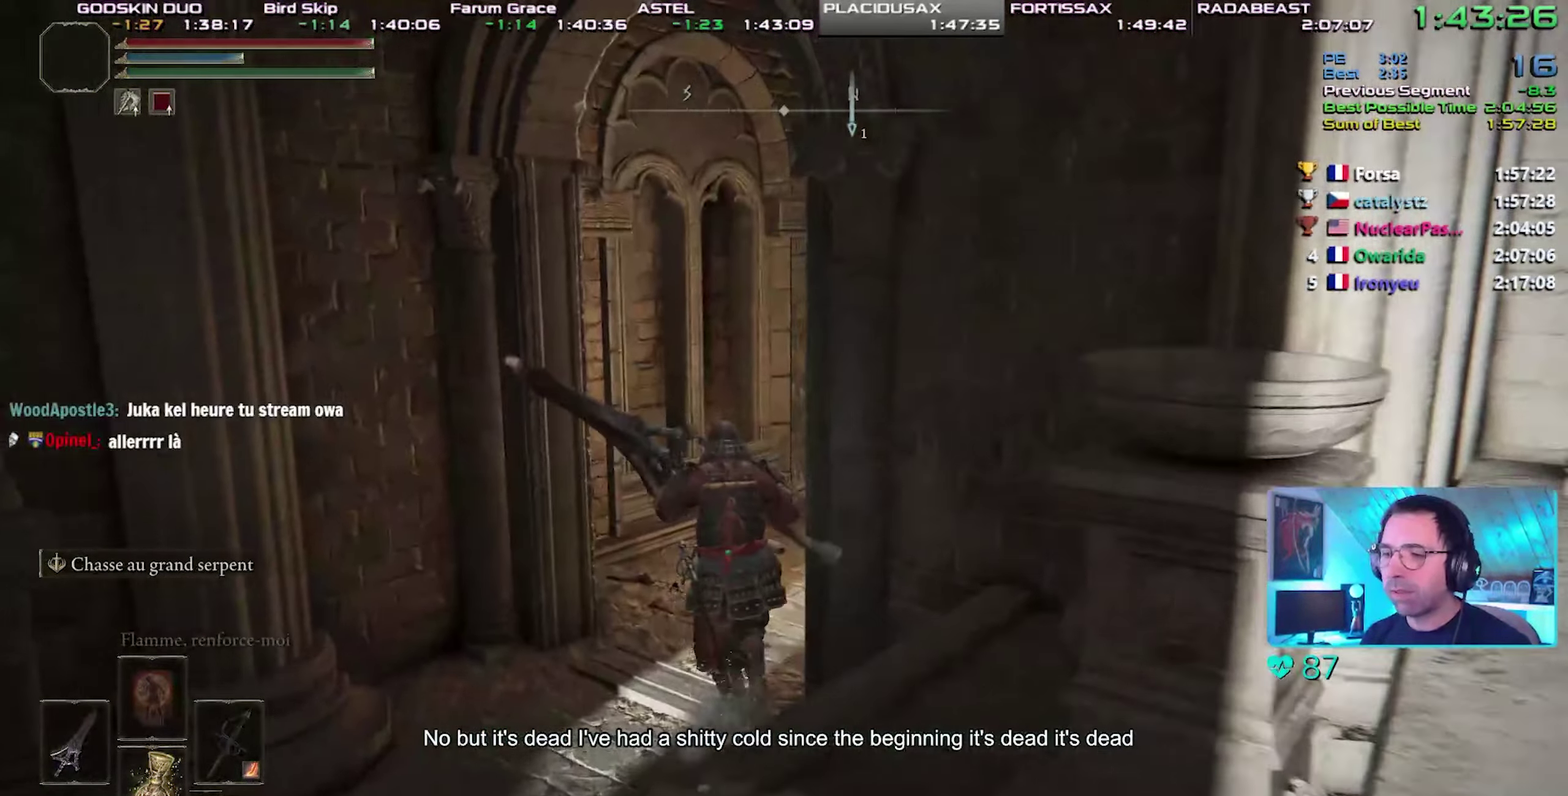
{"buttons": ["CIRCLE"]}
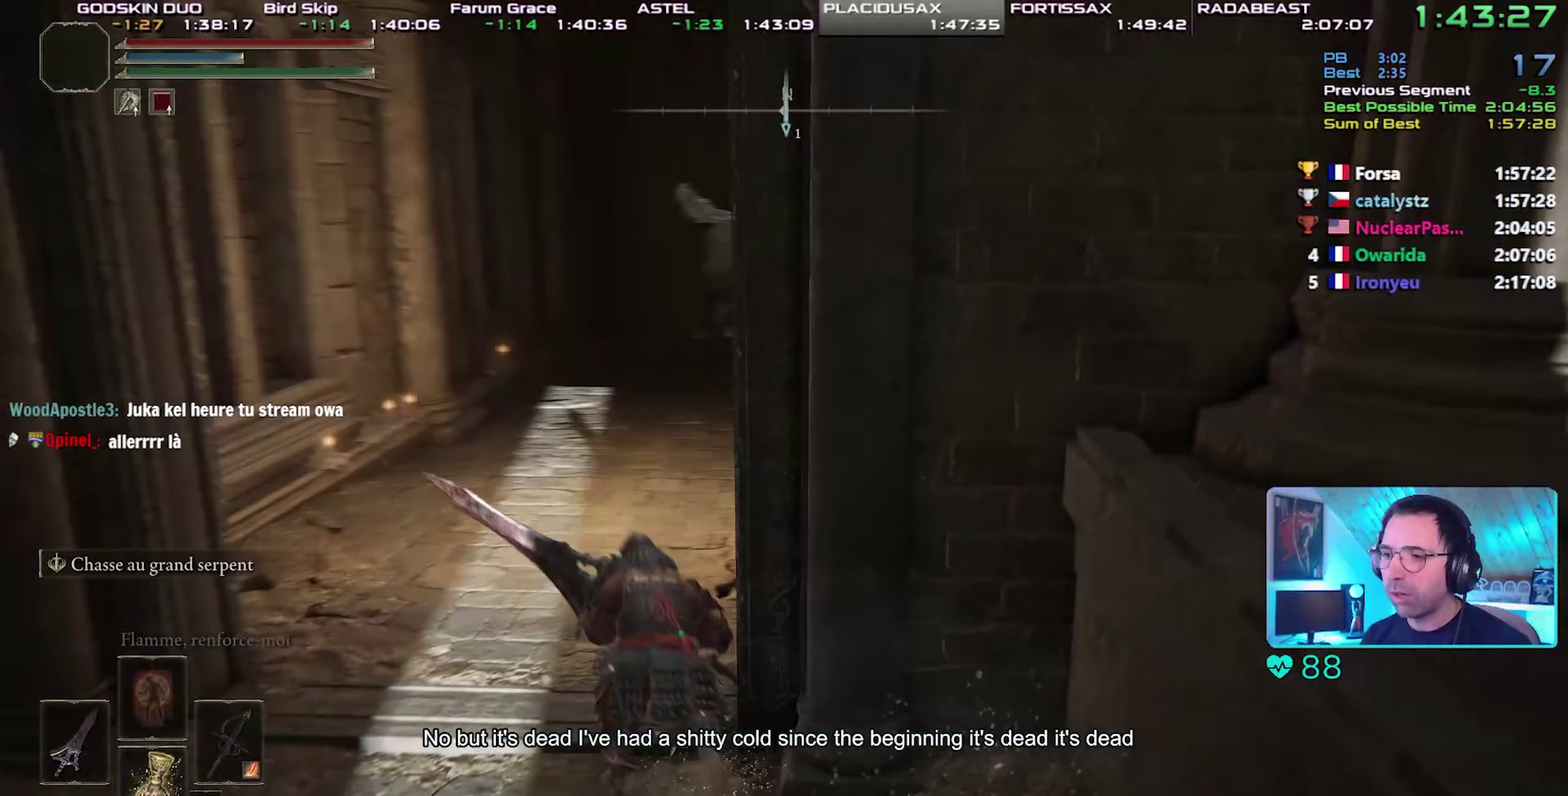
{"buttons": ["CIRCLE"]}
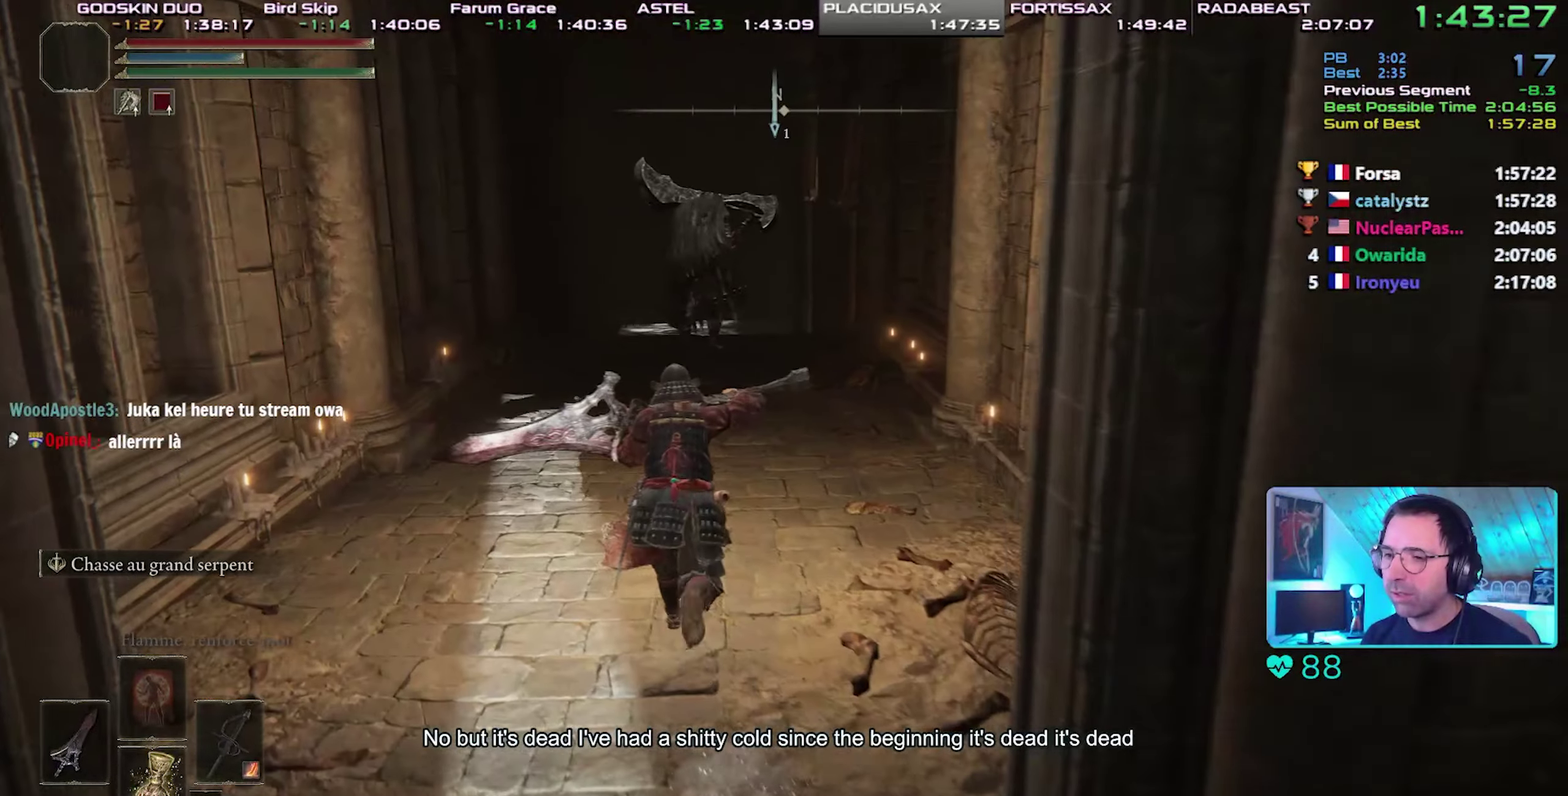
{"buttons": ["CIRCLE"]}
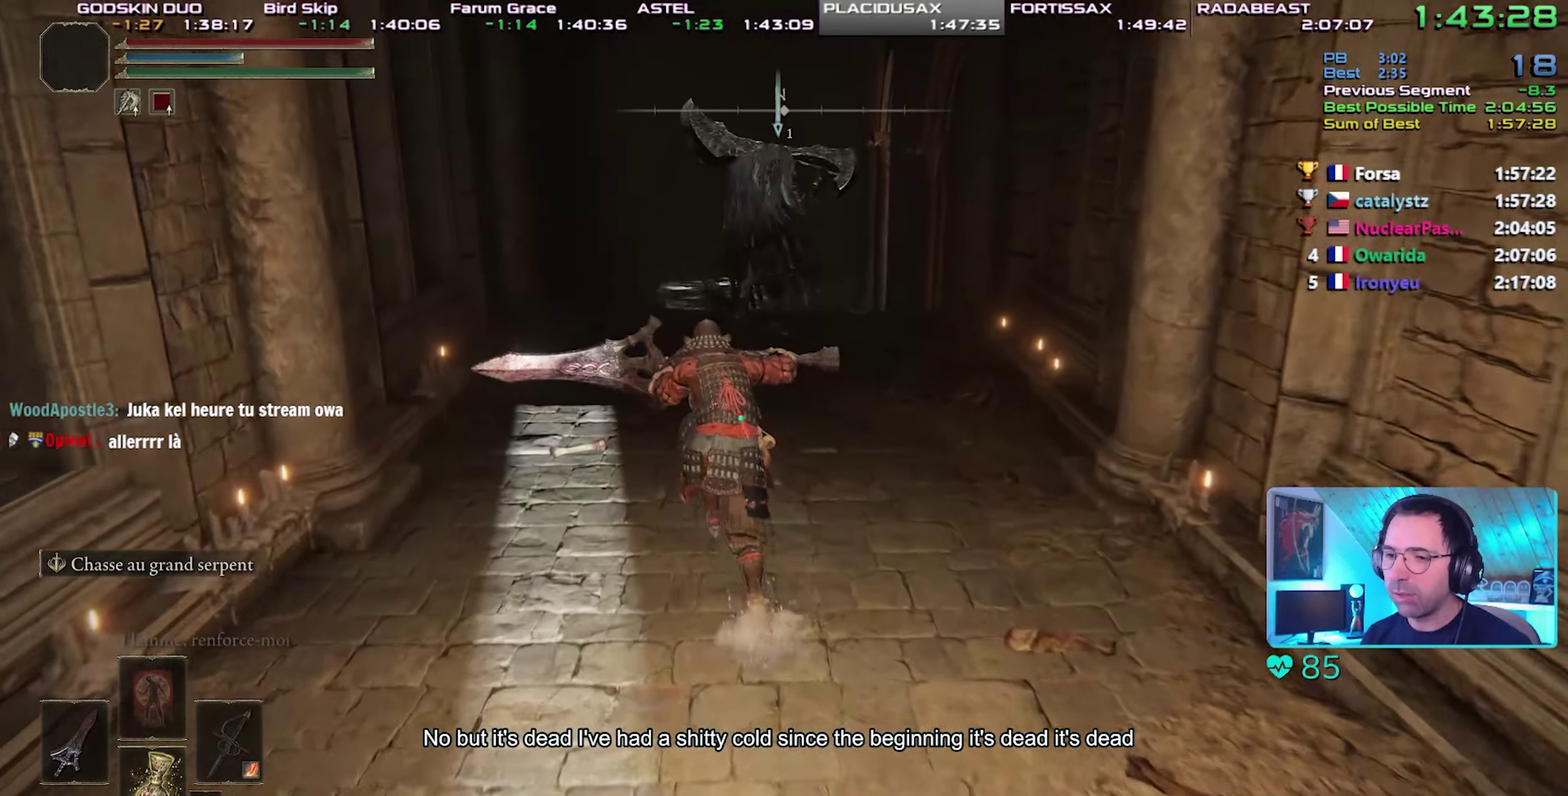
{"buttons": ["CIRCLE"]}
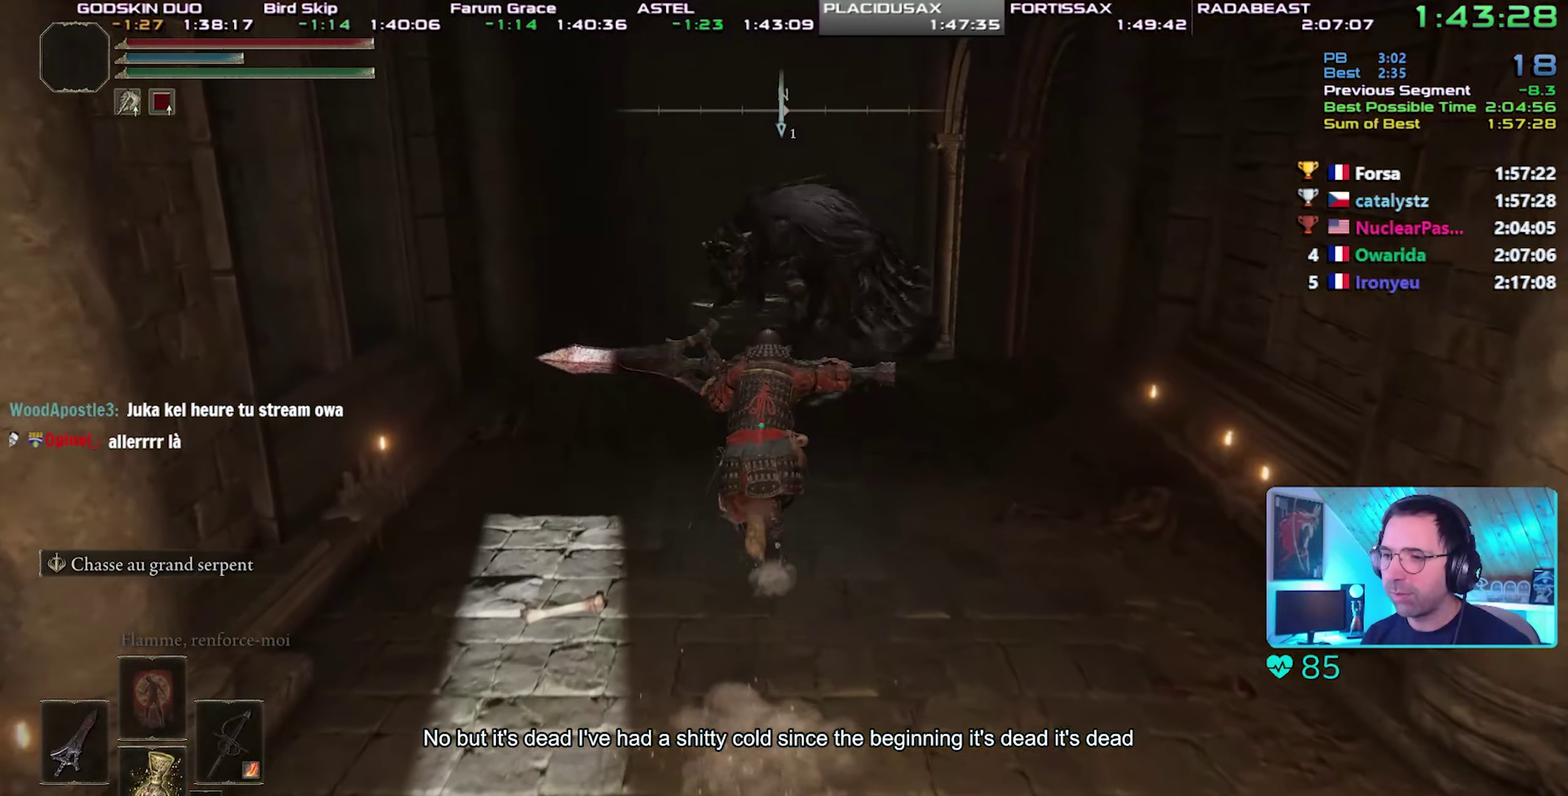
{"buttons": ["CIRCLE"]}
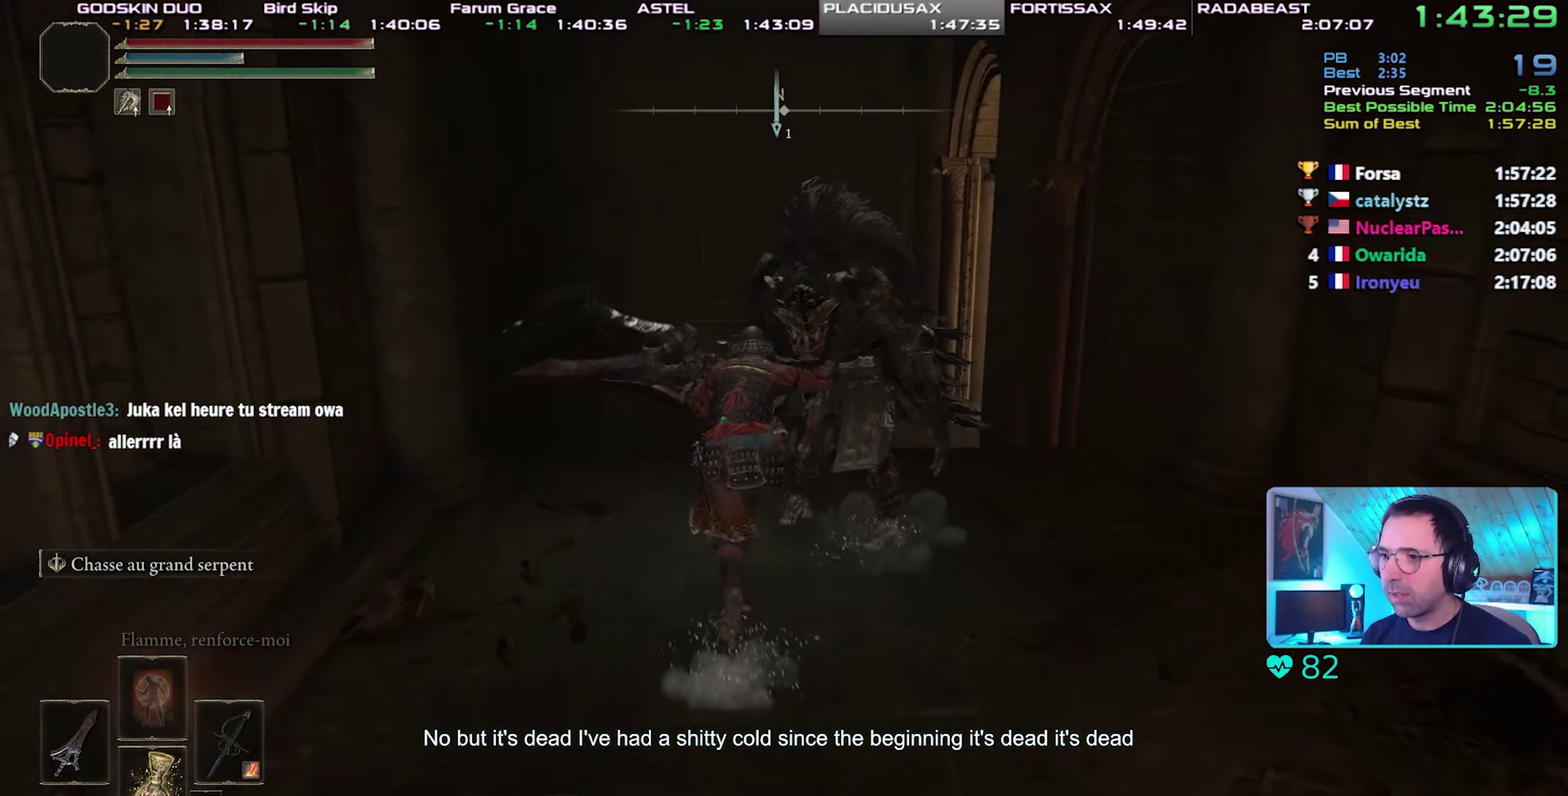
{"buttons": ["CIRCLE"]}
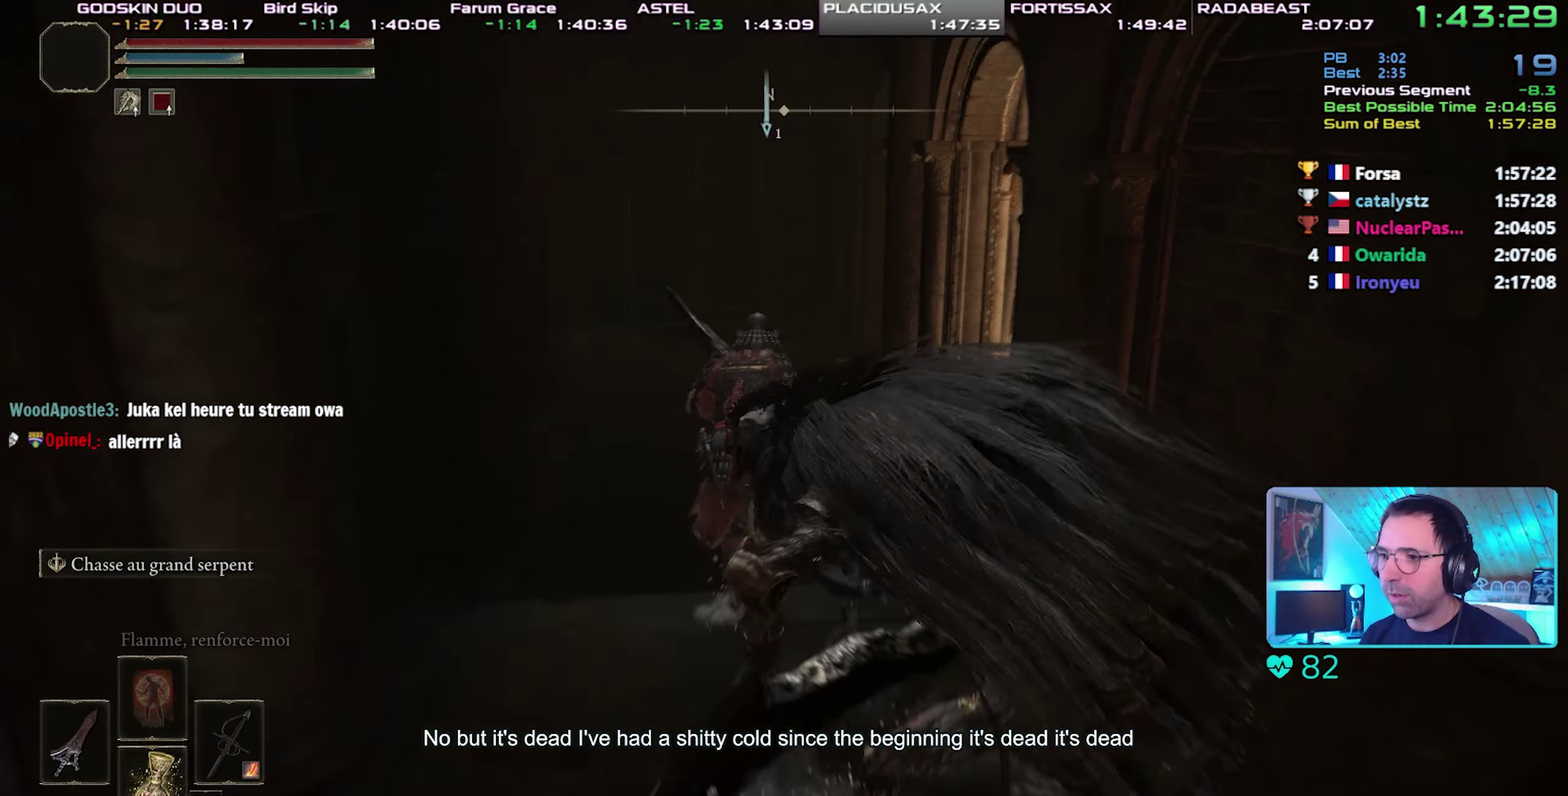
{"buttons": ["CIRCLE"], "events": [[217, "DPAD_RIGHT", "down"], [333, "DPAD_RIGHT", "up"]]}
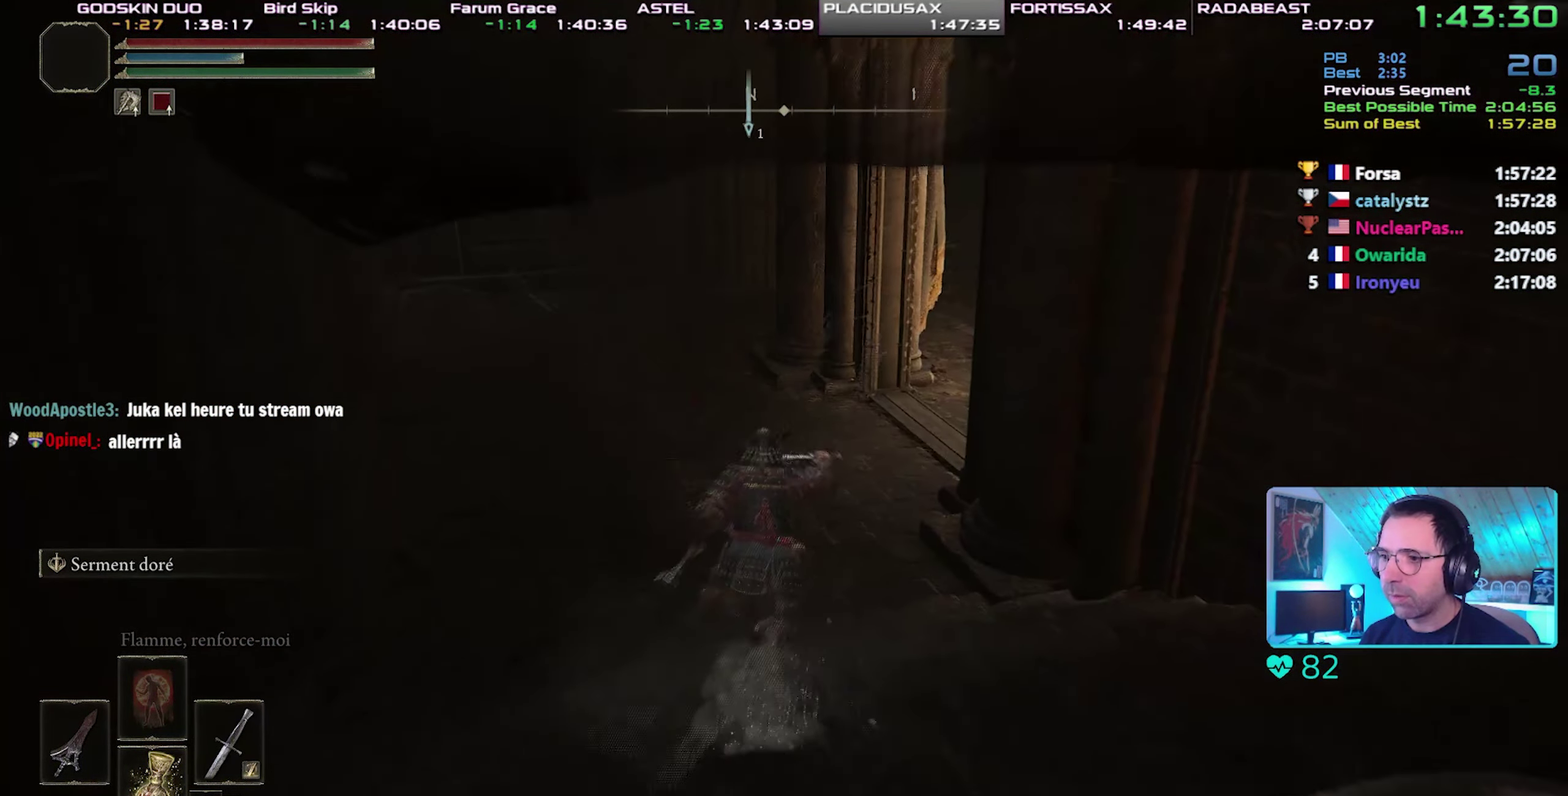
{"buttons": ["CIRCLE"]}
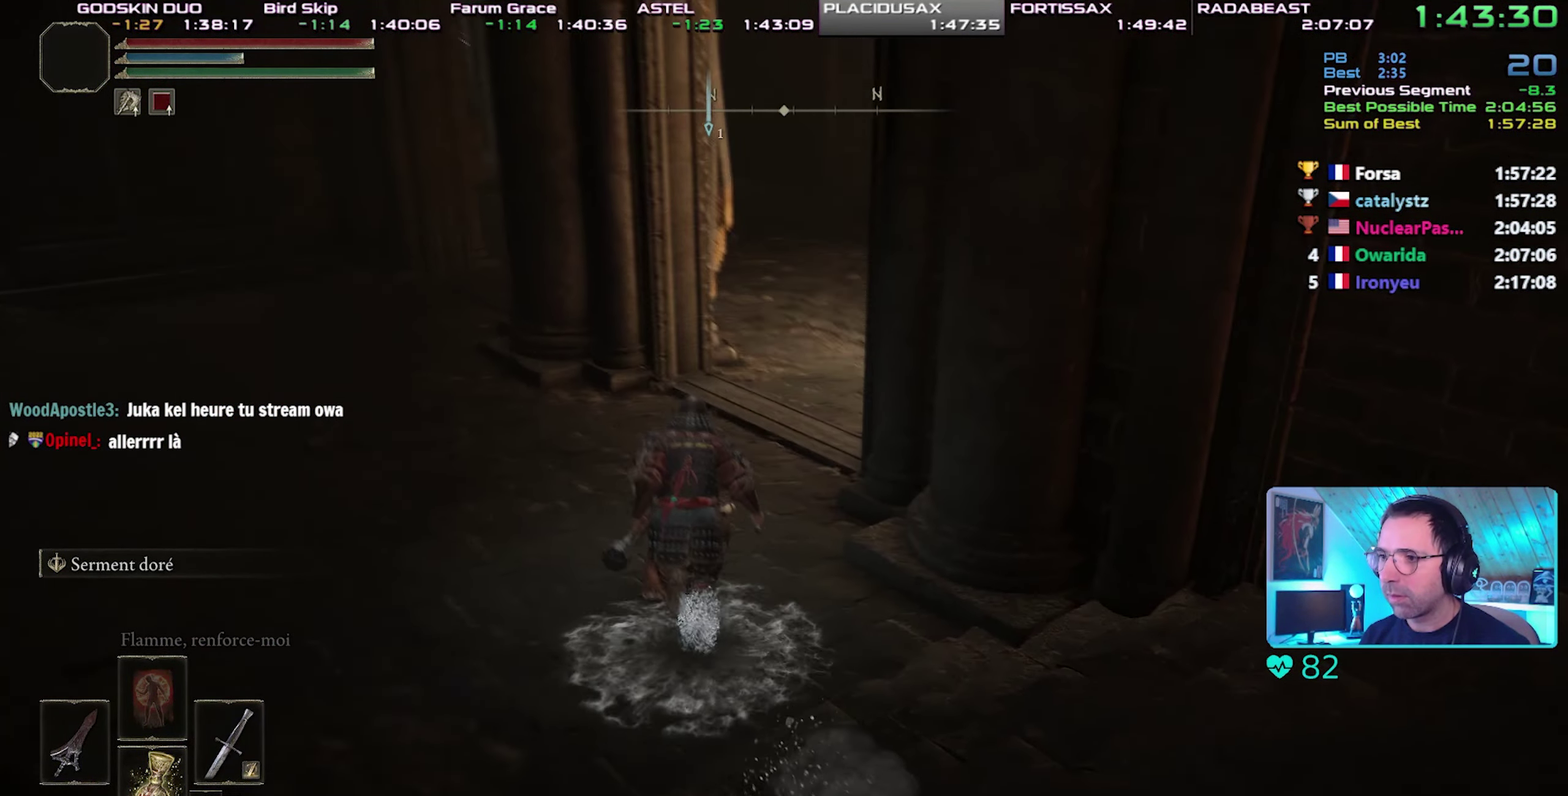
{"buttons": ["CIRCLE"], "events": [[133, "TRIANGLE", "down"], [450, "TRIANGLE", "up"]]}
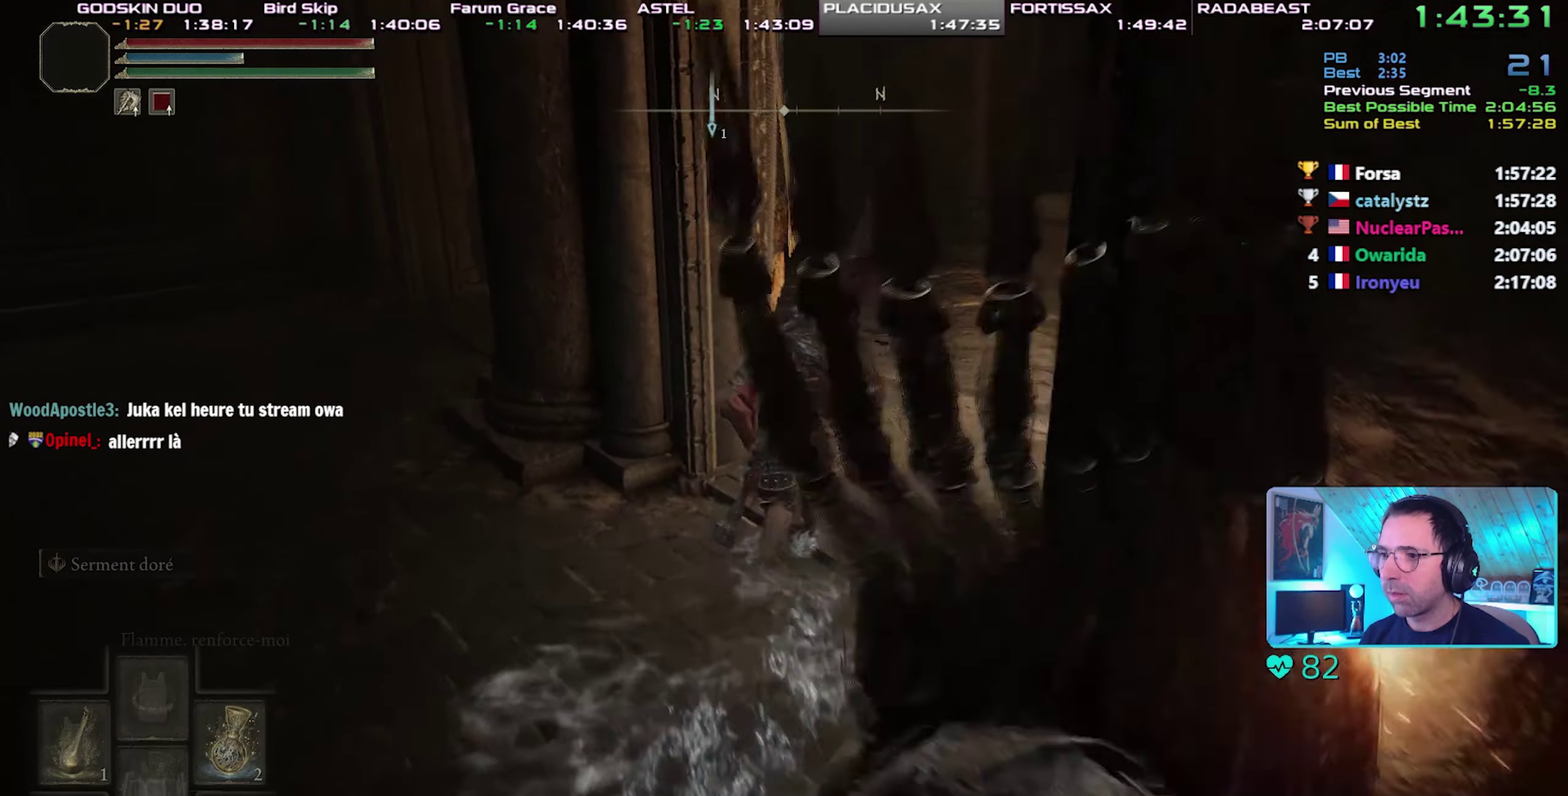
{"buttons": ["CIRCLE"]}
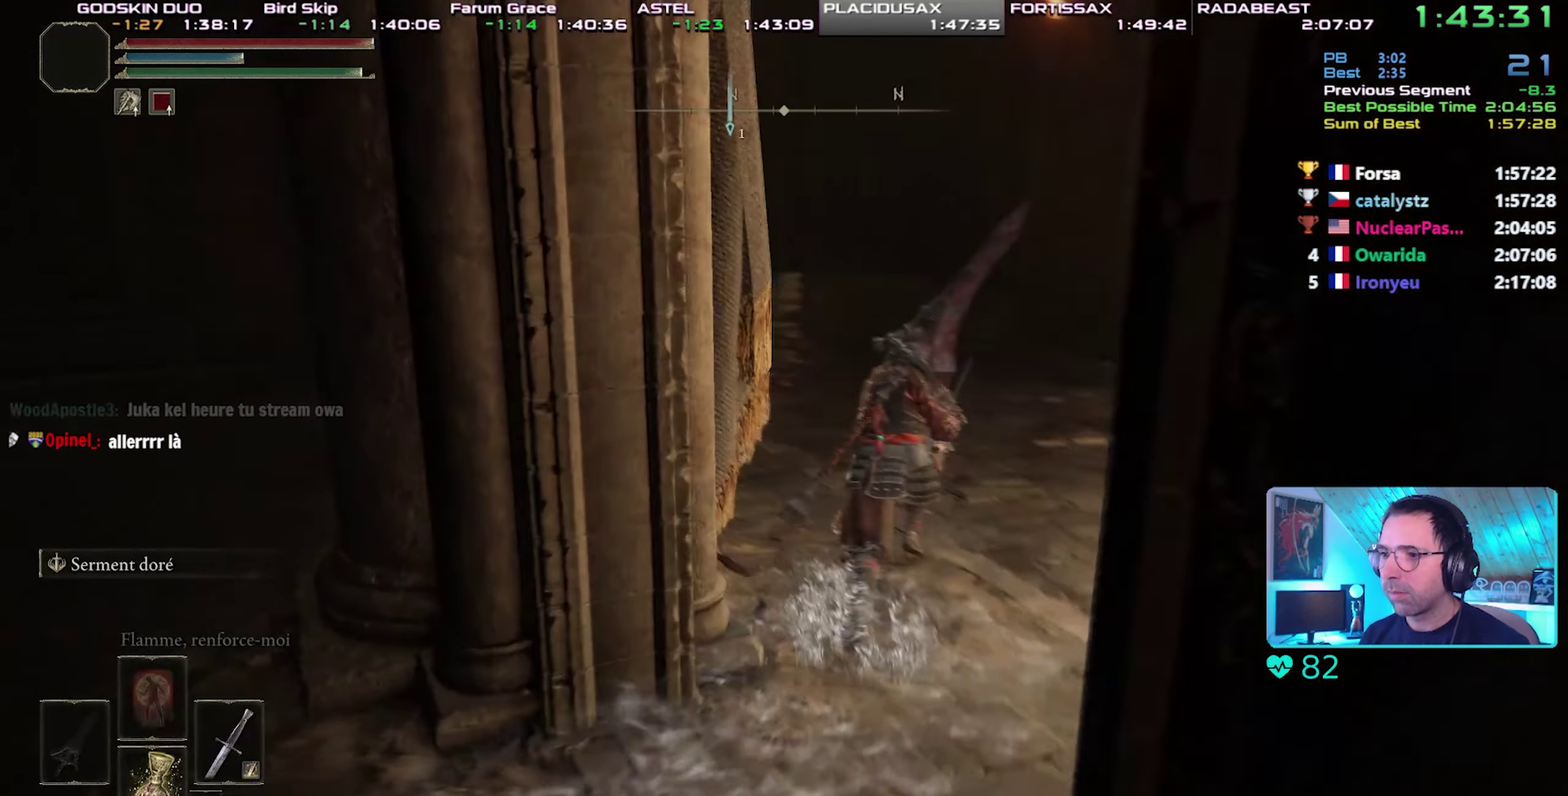
{"buttons": ["CIRCLE"]}
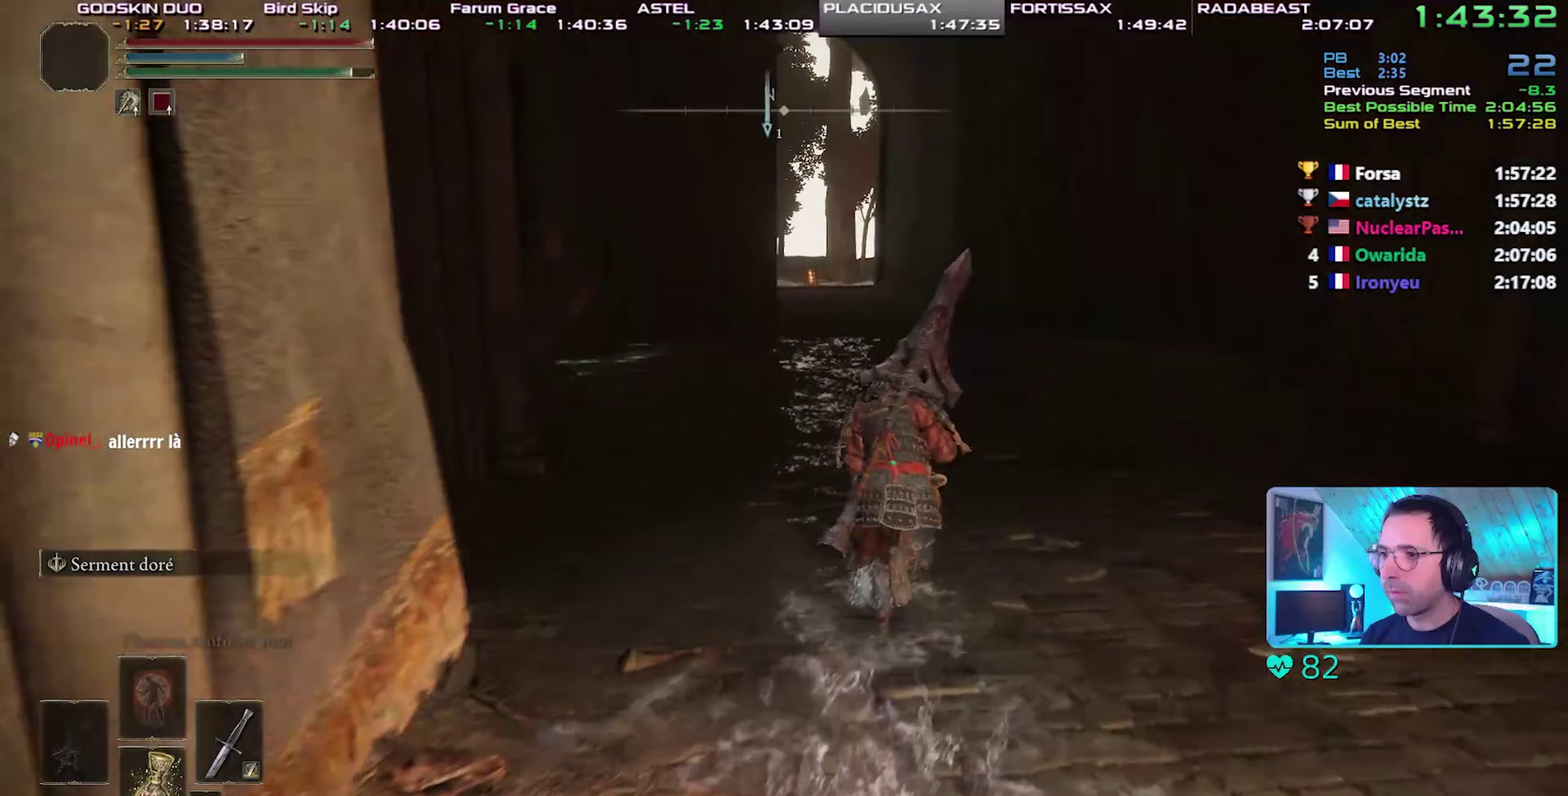
{"buttons": ["CIRCLE"]}
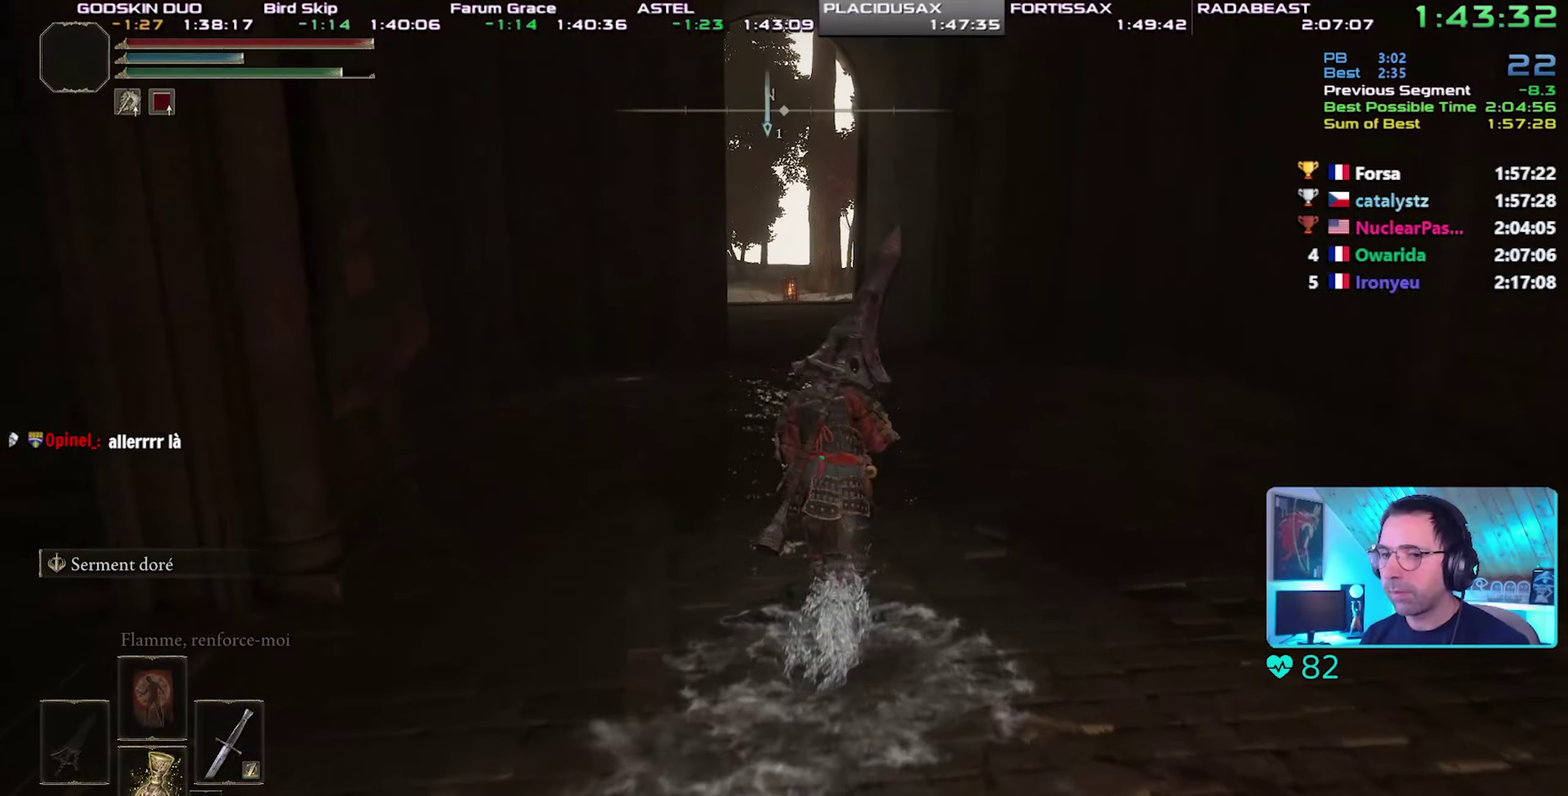
{"buttons": ["CIRCLE"]}
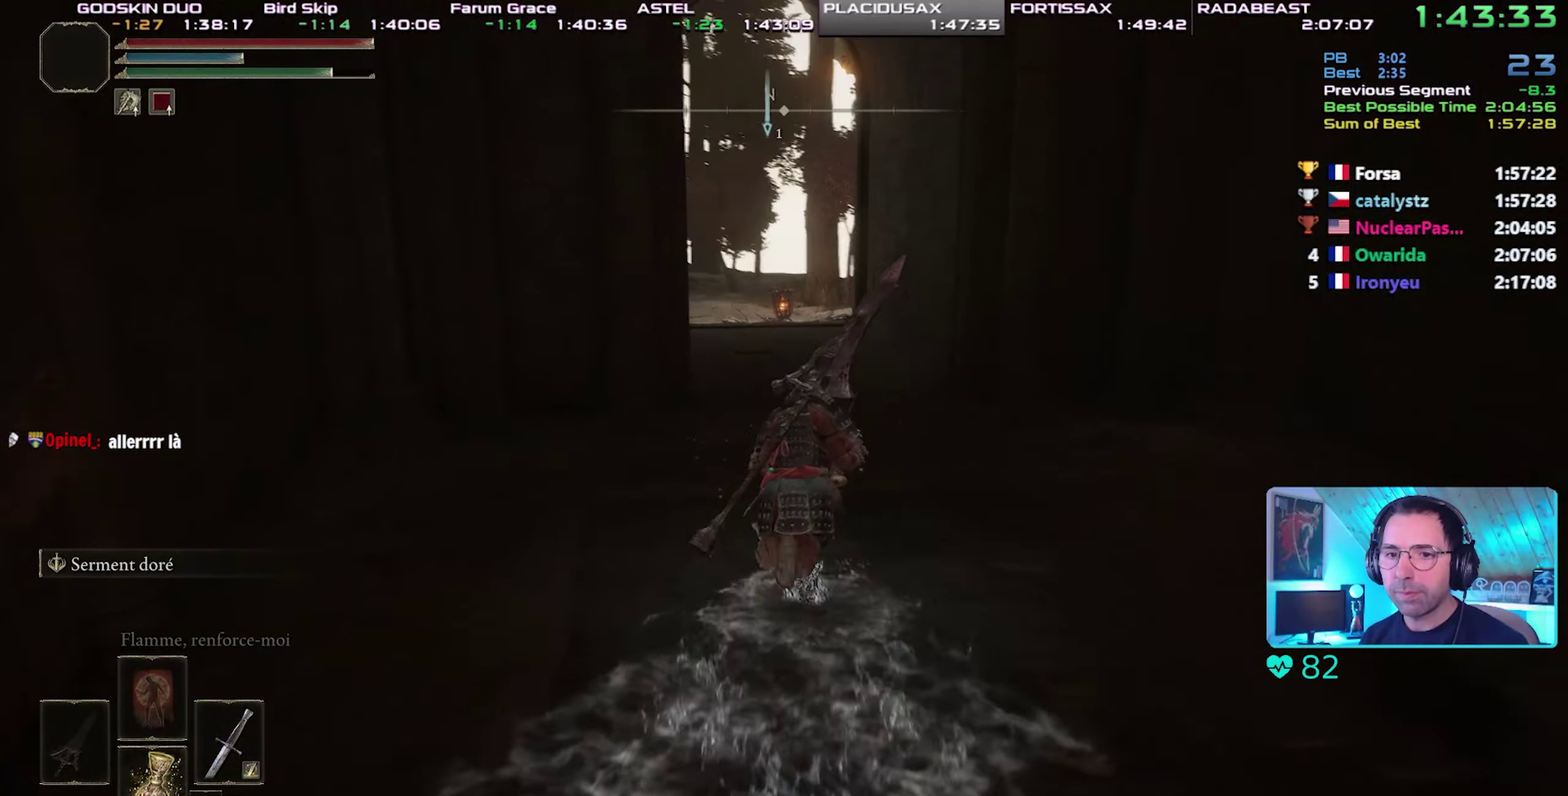
{"buttons": ["CIRCLE"]}
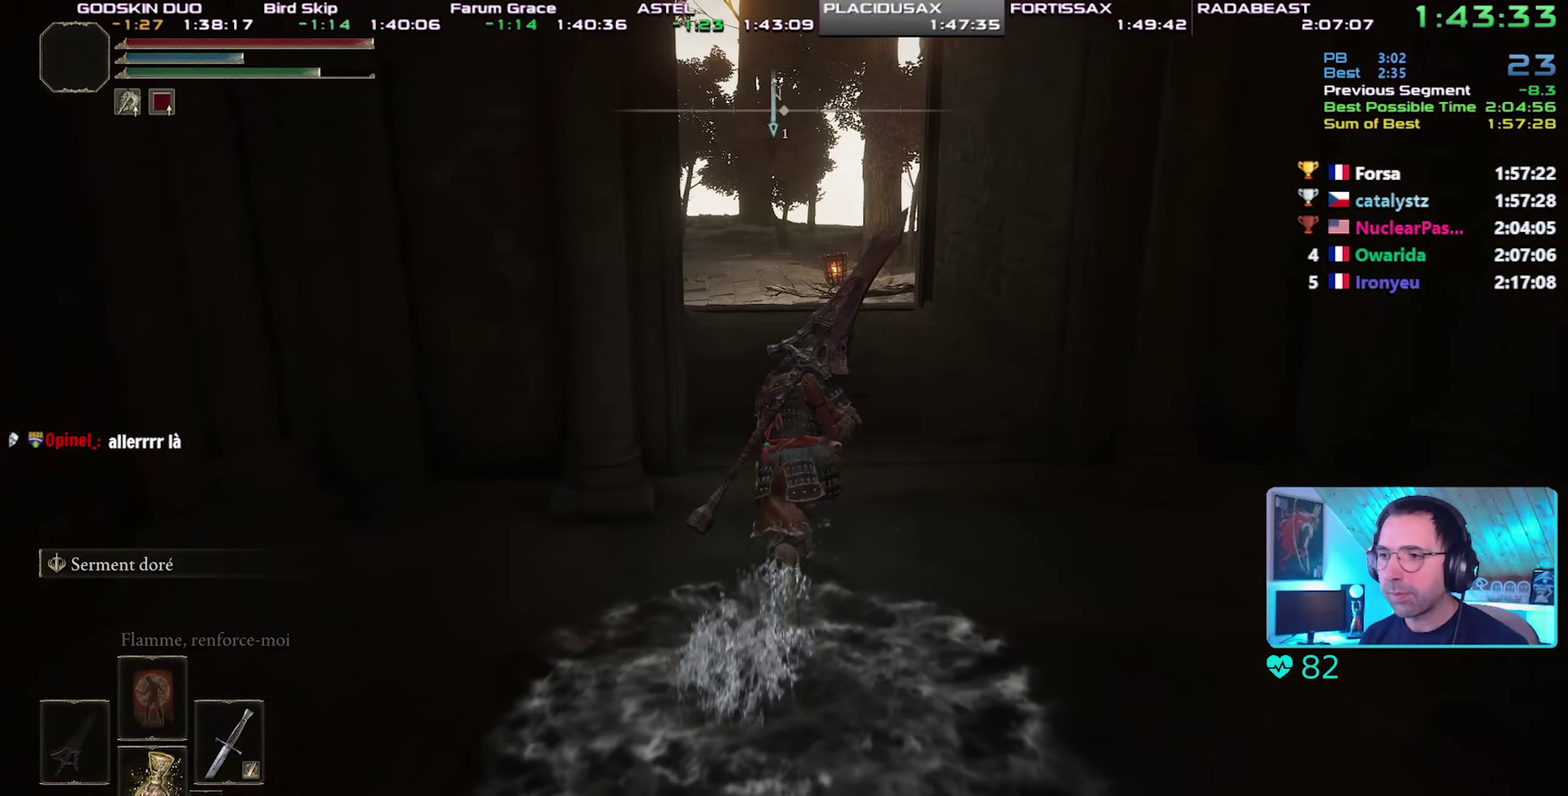
{"buttons": ["CIRCLE"]}
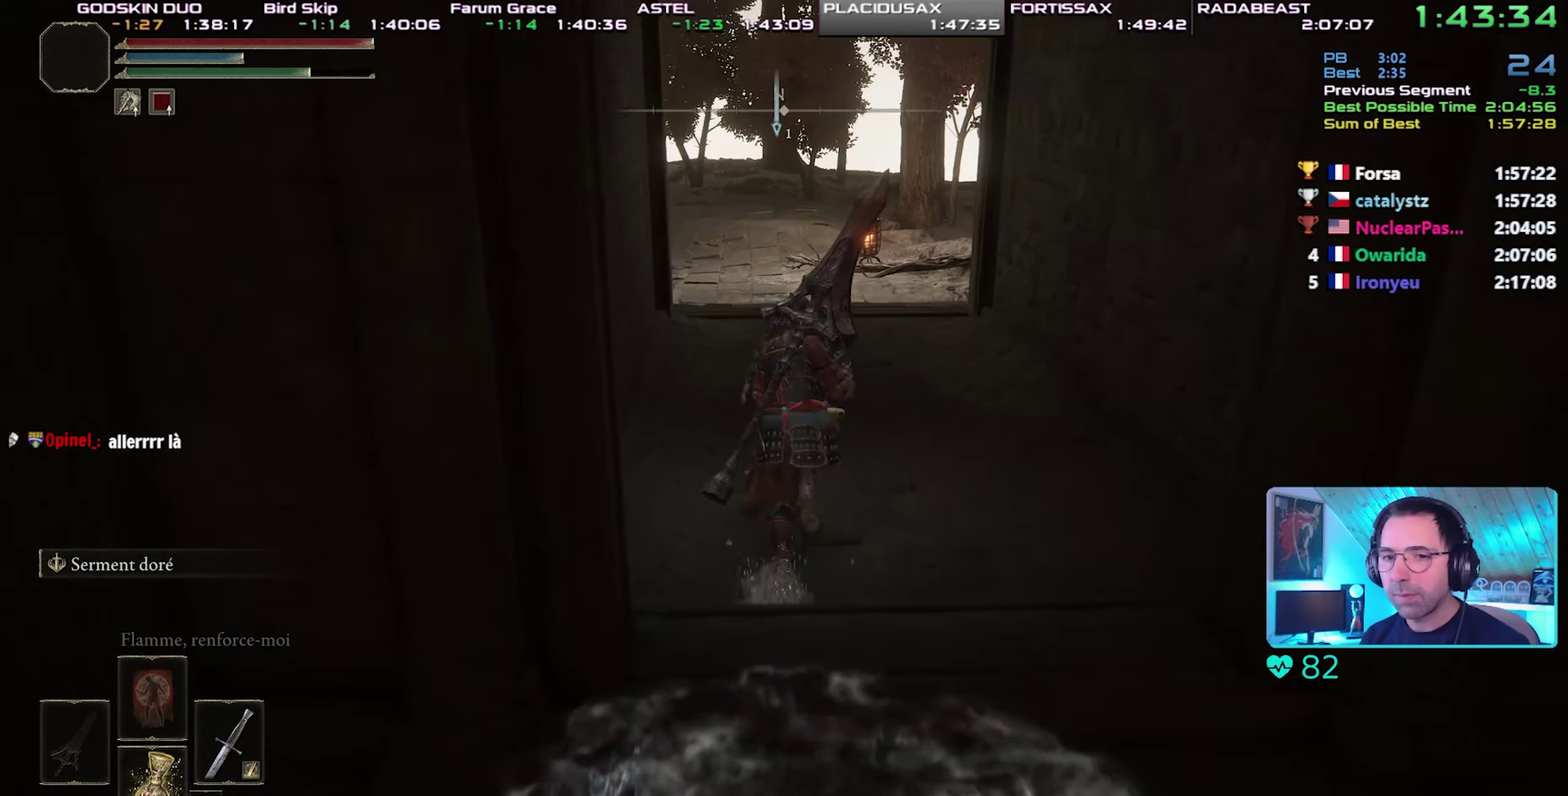
{"buttons": ["CIRCLE"]}
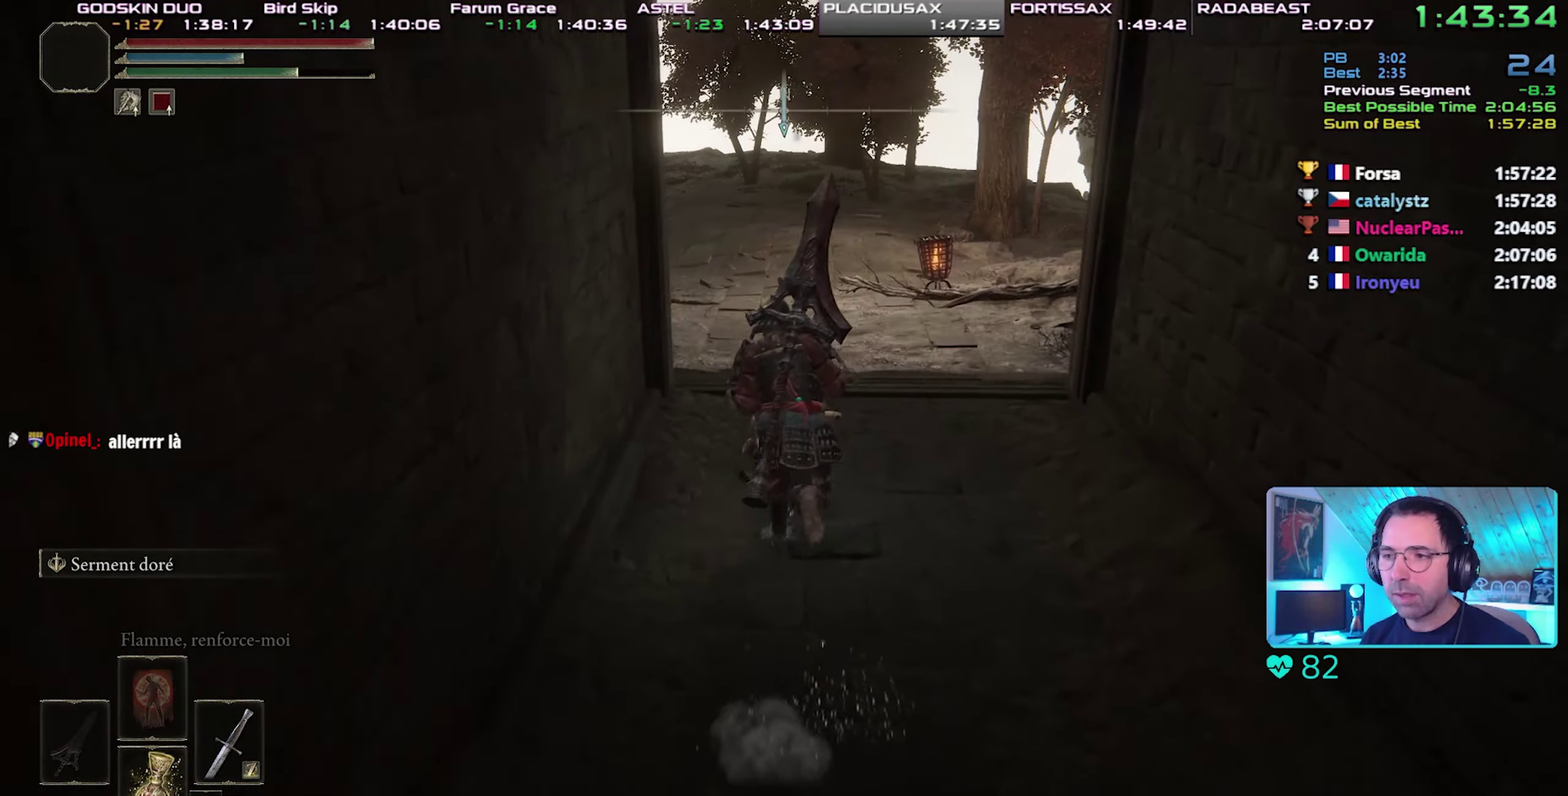
{"buttons": ["CIRCLE"]}
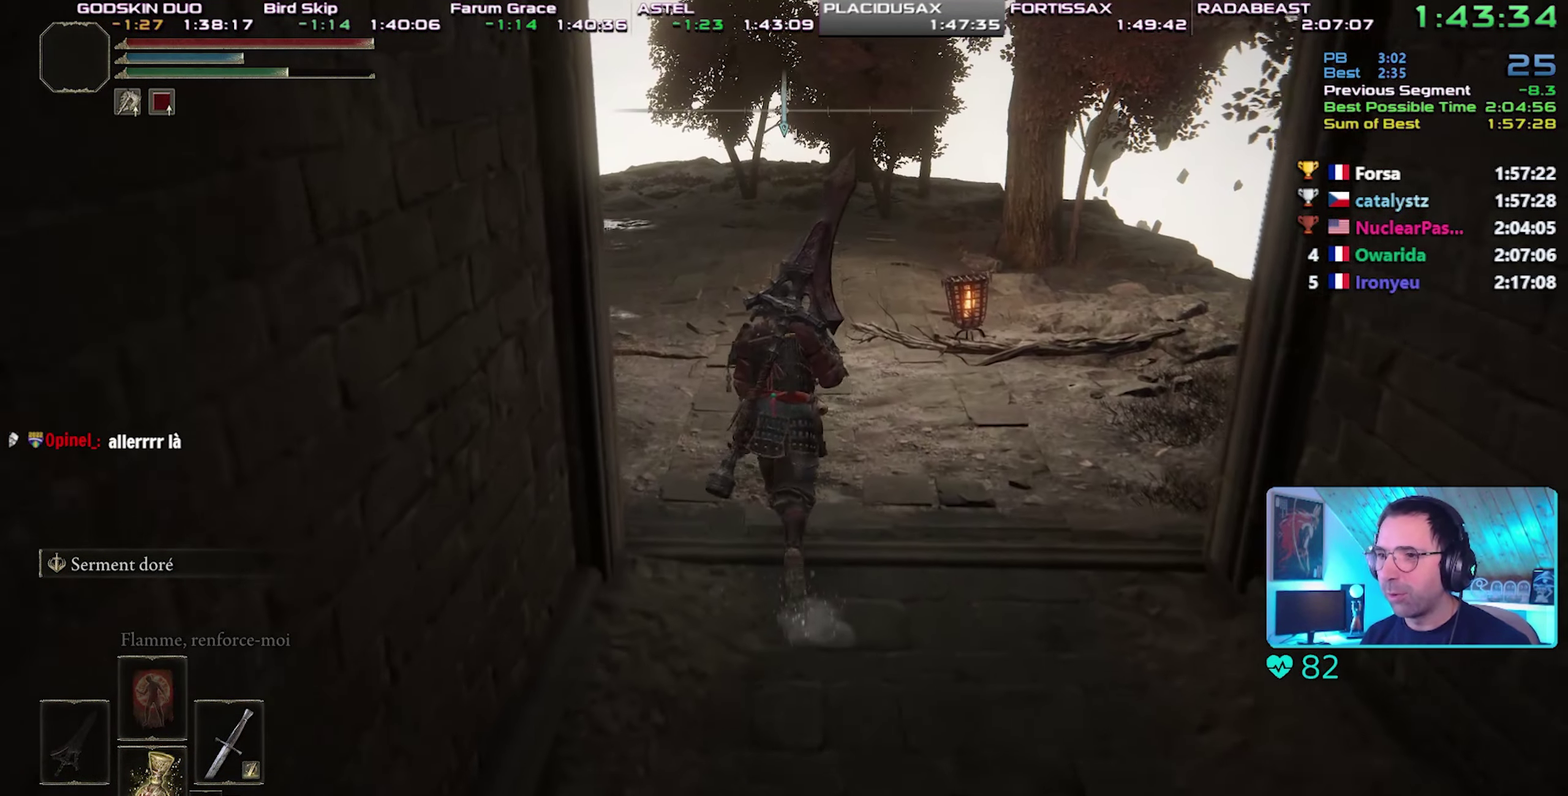
{"buttons": ["CIRCLE"]}
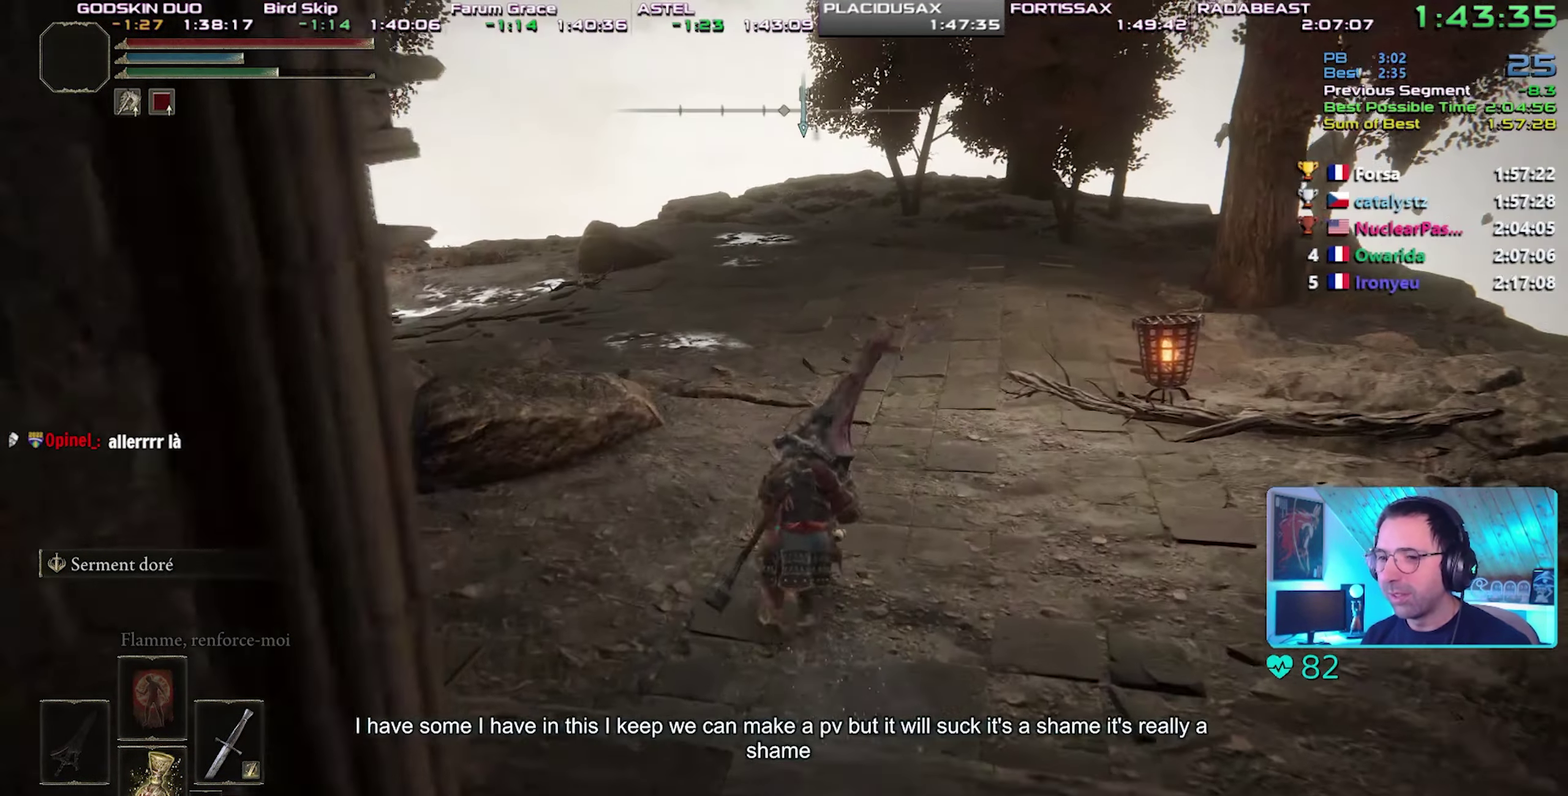
{"buttons": ["CIRCLE"]}
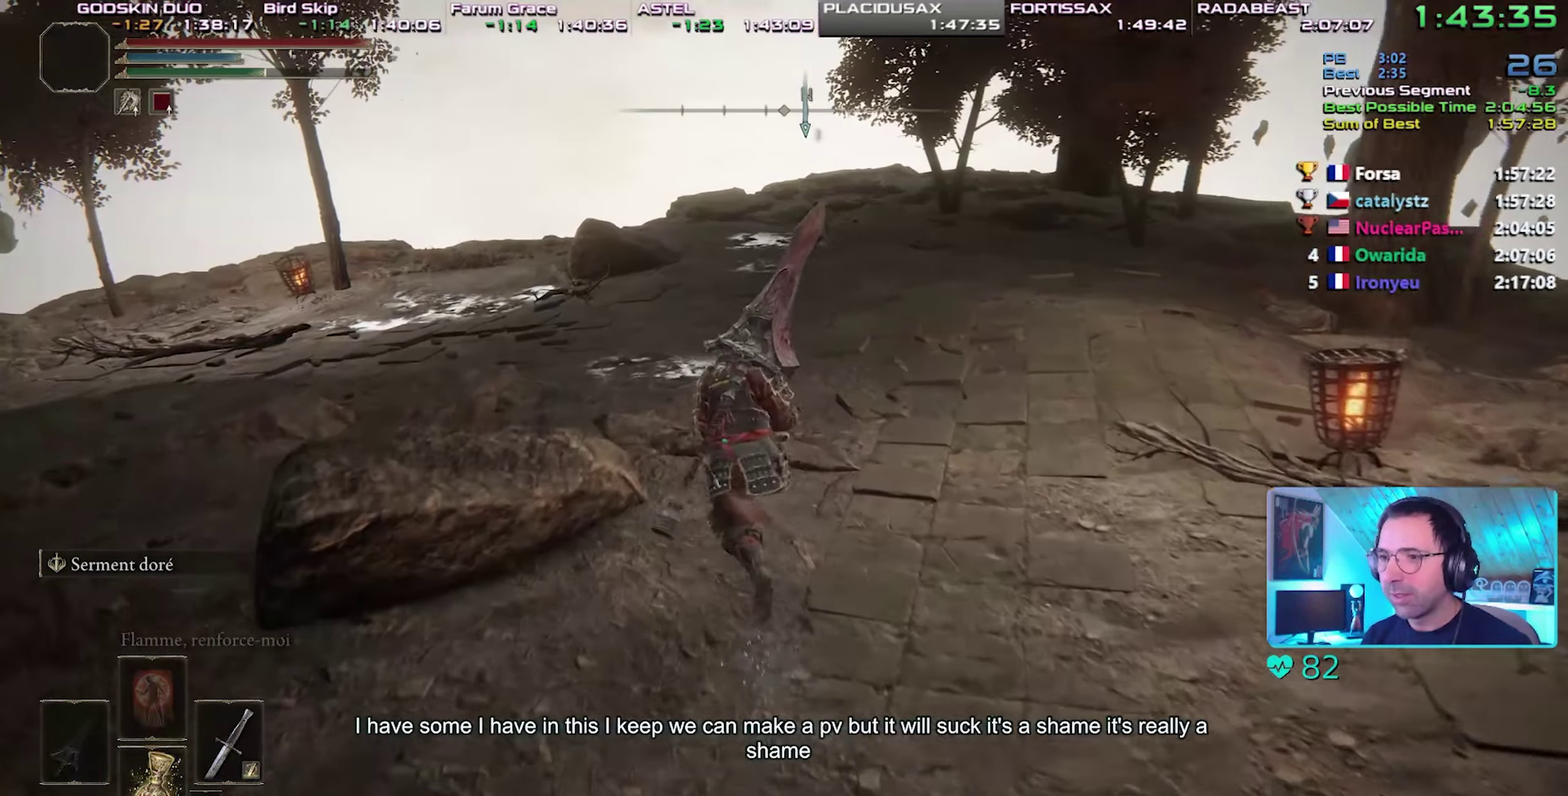
{"buttons": ["CIRCLE"]}
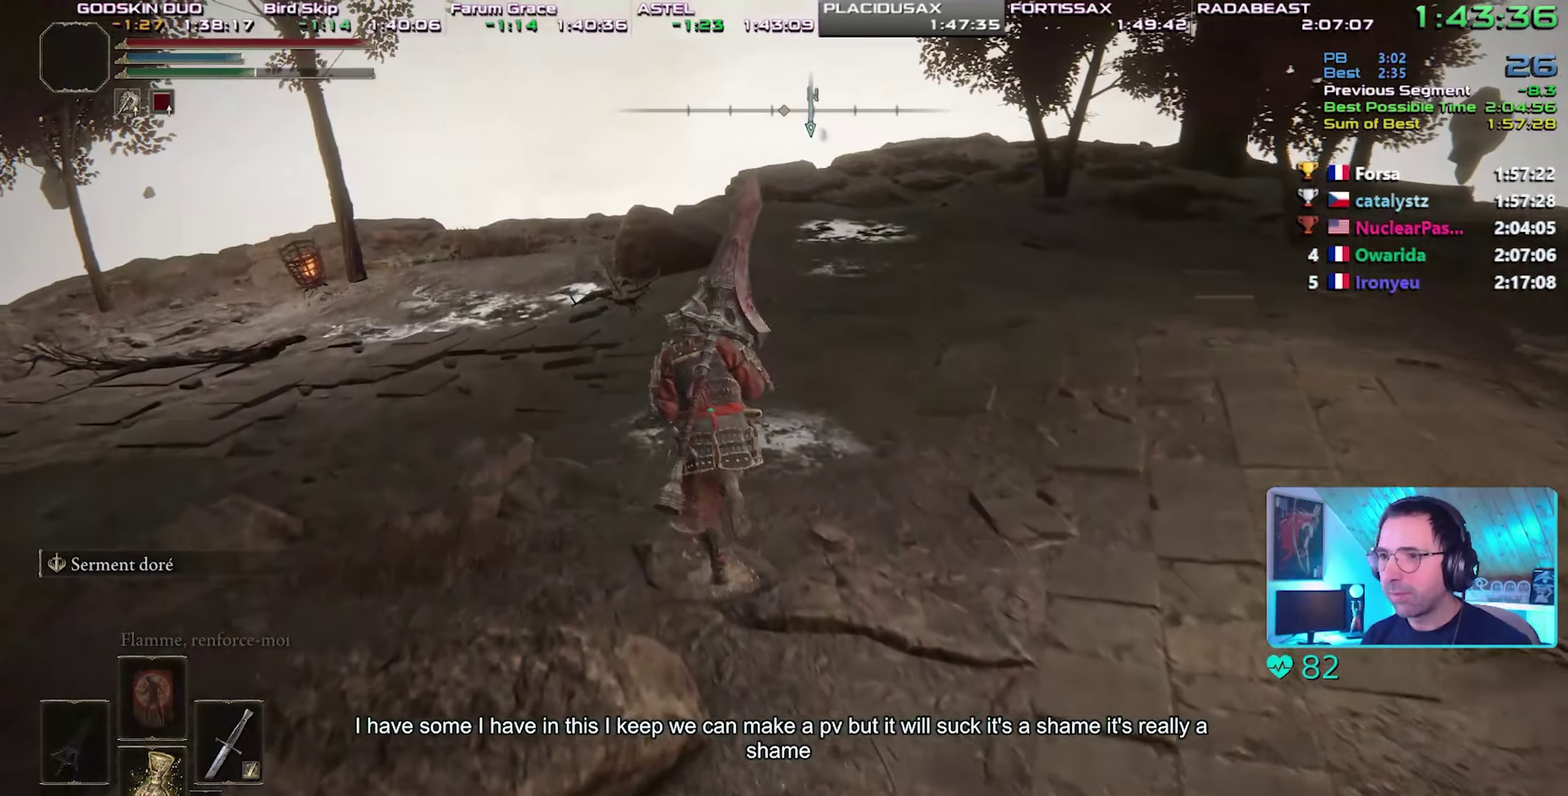
{"buttons": ["CIRCLE"]}
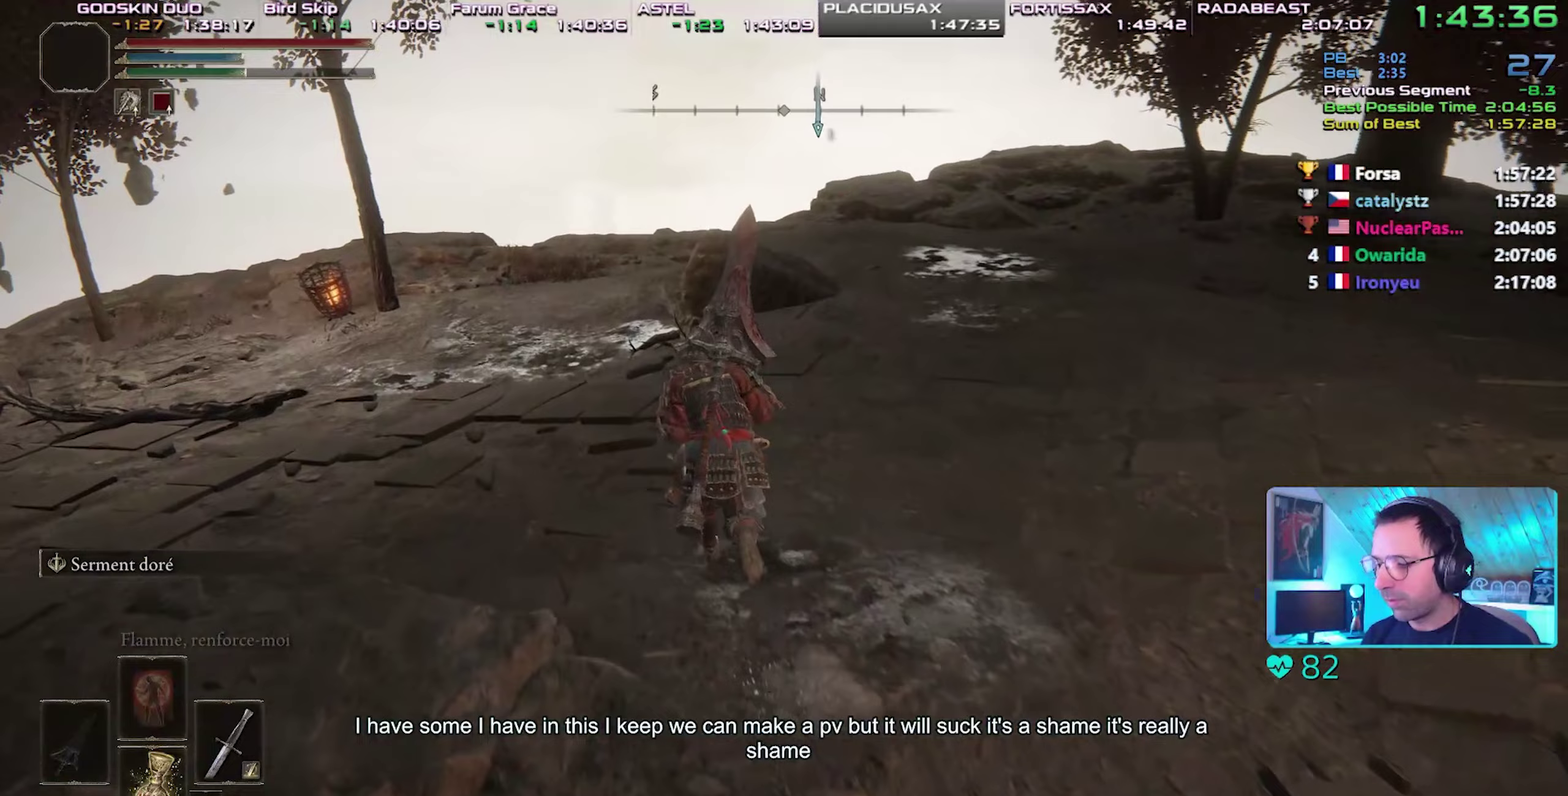
{"buttons": ["CIRCLE"]}